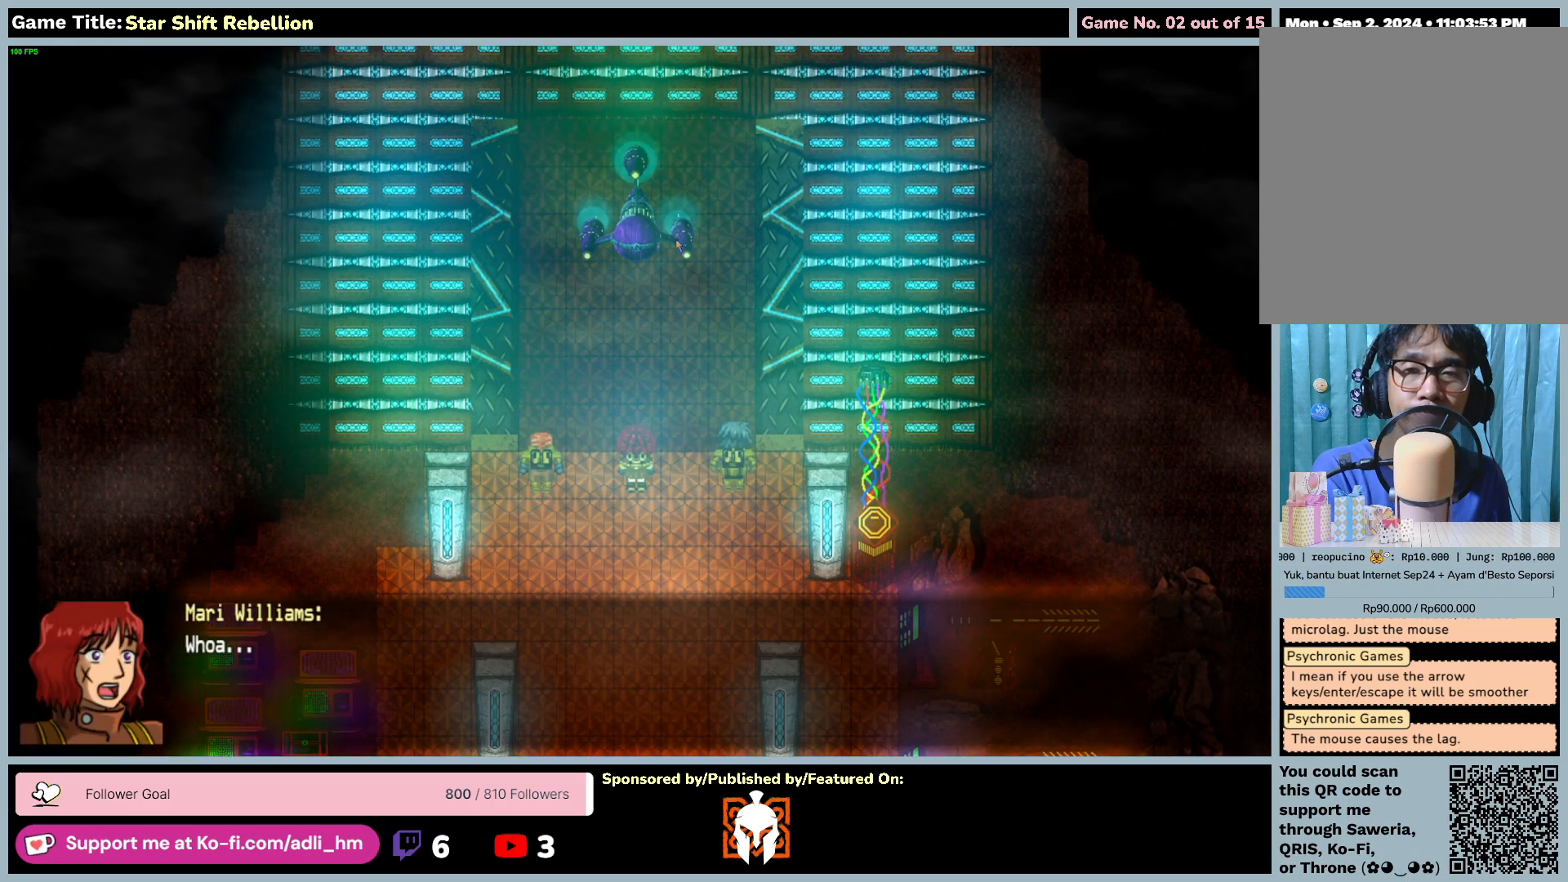
Gameplay with keyboard and mouse; each line is a JSON object with the keys and mouse buttons held at the frame after it. "events" lists presses ("down") and releases ("up") of "0", "1", "2", "3", "4", "5", "6", "7", "8", "9", "a", "alt", "b", "c", "caps_lock", "ctrl", "d", "down", "e", "escape", "f", "f1", "f2", "f3", "f4", "f5", "f6", "f7", "f8", "g", "h", "i", "j", "k", "l", "left", "m", "n", "o", "p", "q", "r", "return", "right", "s", "shift", "space", "t", "tab", "tilde", "u", "up", "v", "w", "x", "y", "z", "mouse_left", "mouse_wheel" and "mouse_right" between this image and that frame as [ms after this image, input, new state], when the widget could be followed in between. "mouse_left", "mouse_wheel", "mouse_right" = the "left", "wheel", "right" buttons of the "mouse" list. No other keys are recorded. "wheel" means that the mouse wheel is clicked or scrolled. Not read: mouse_move.
{"keys": [], "mouse": ["left"], "events": [[417, "mouse_left", "down"]]}
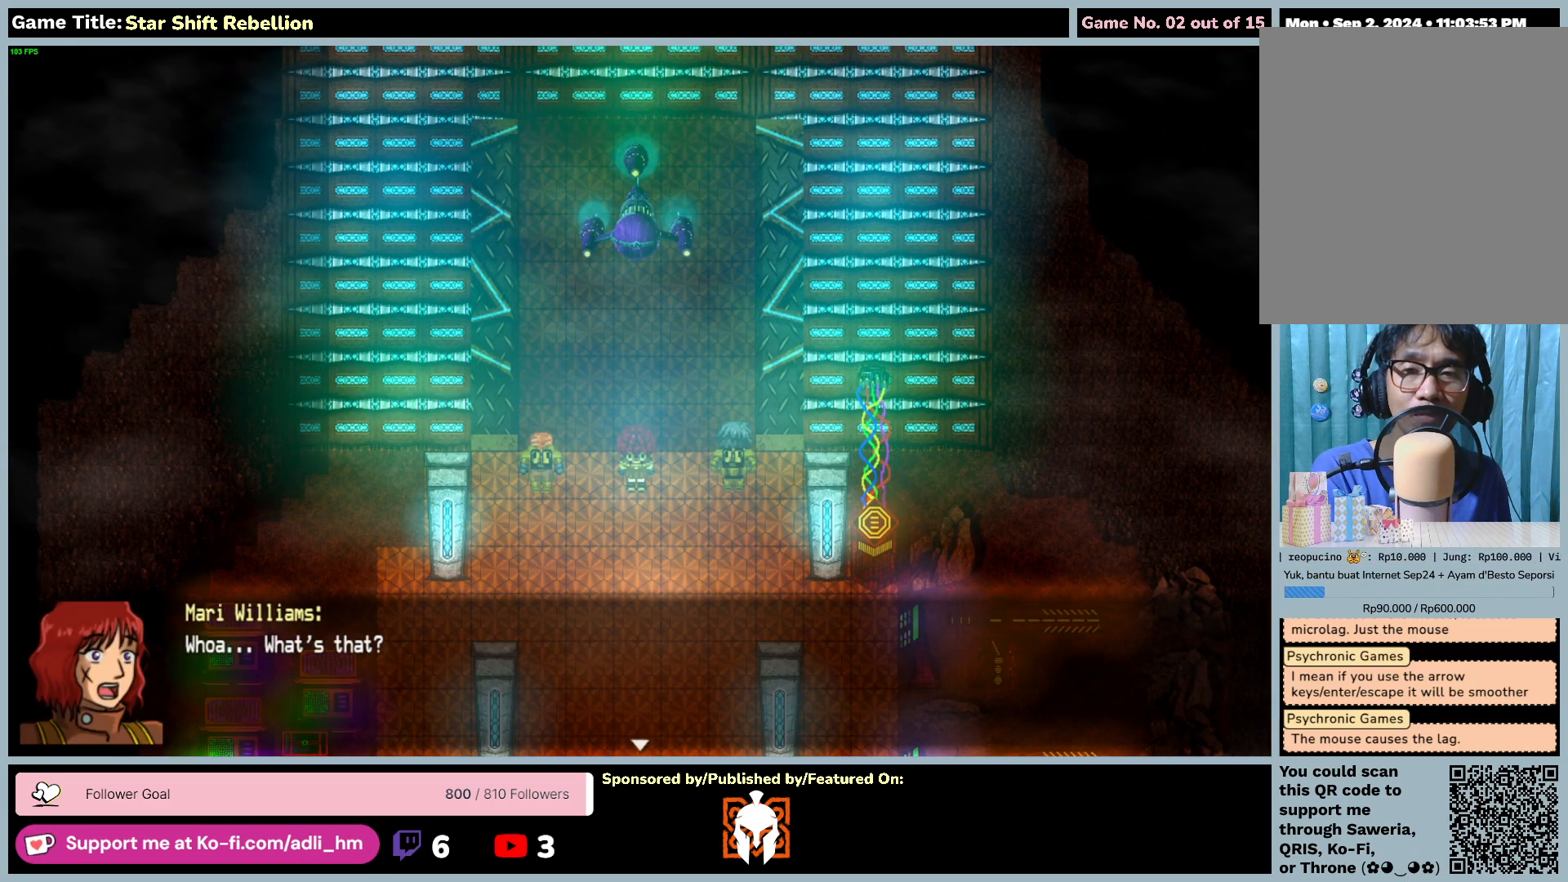
{"keys": [], "mouse": [], "events": [[217, "mouse_left", "up"]]}
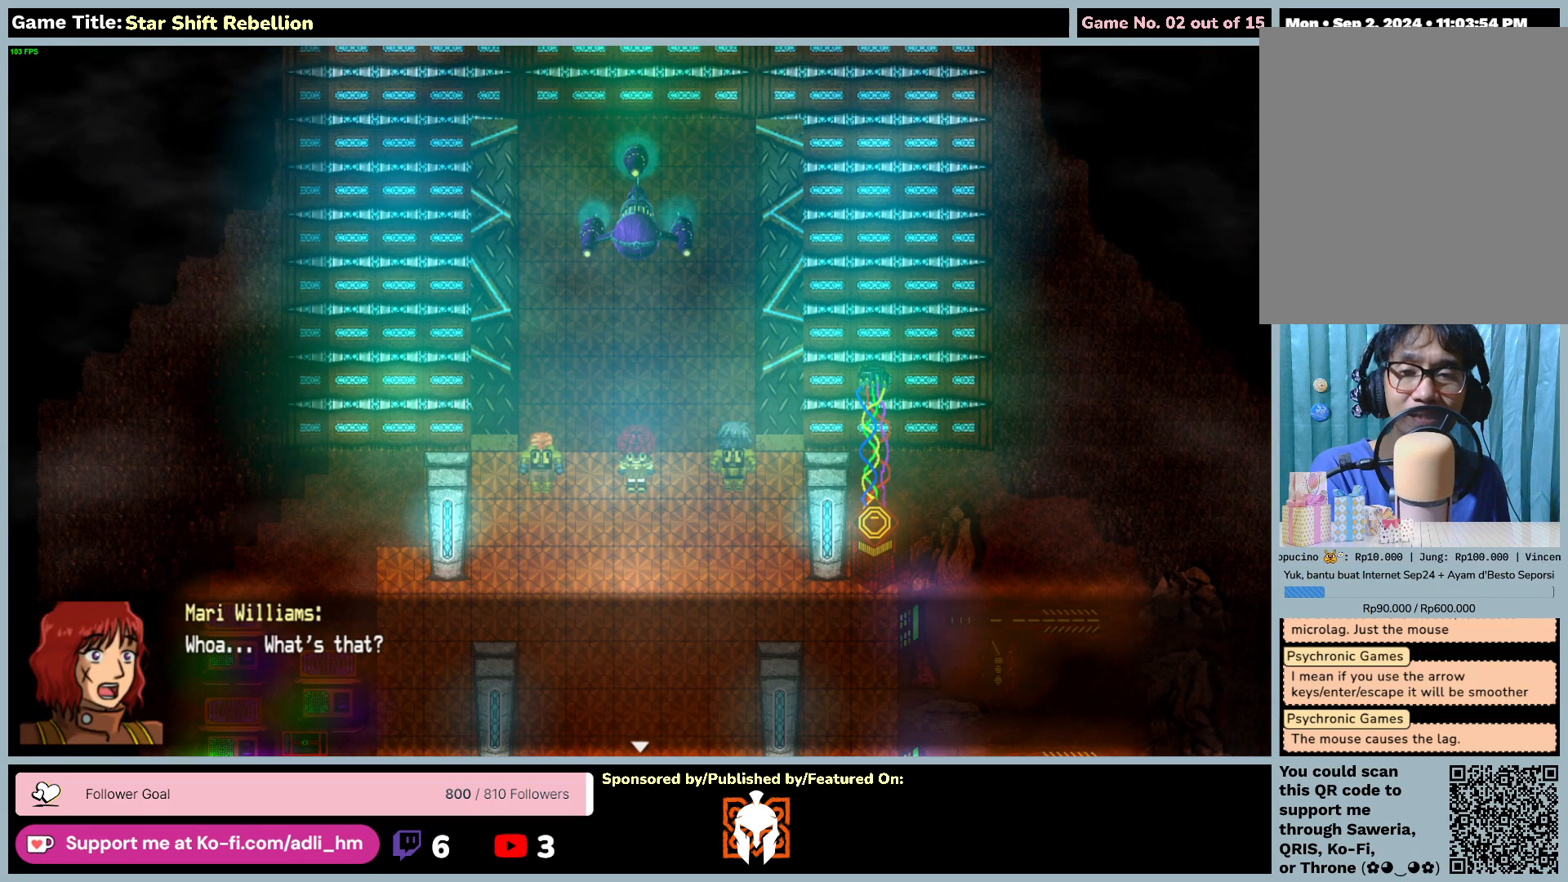
{"keys": [], "mouse": [], "events": []}
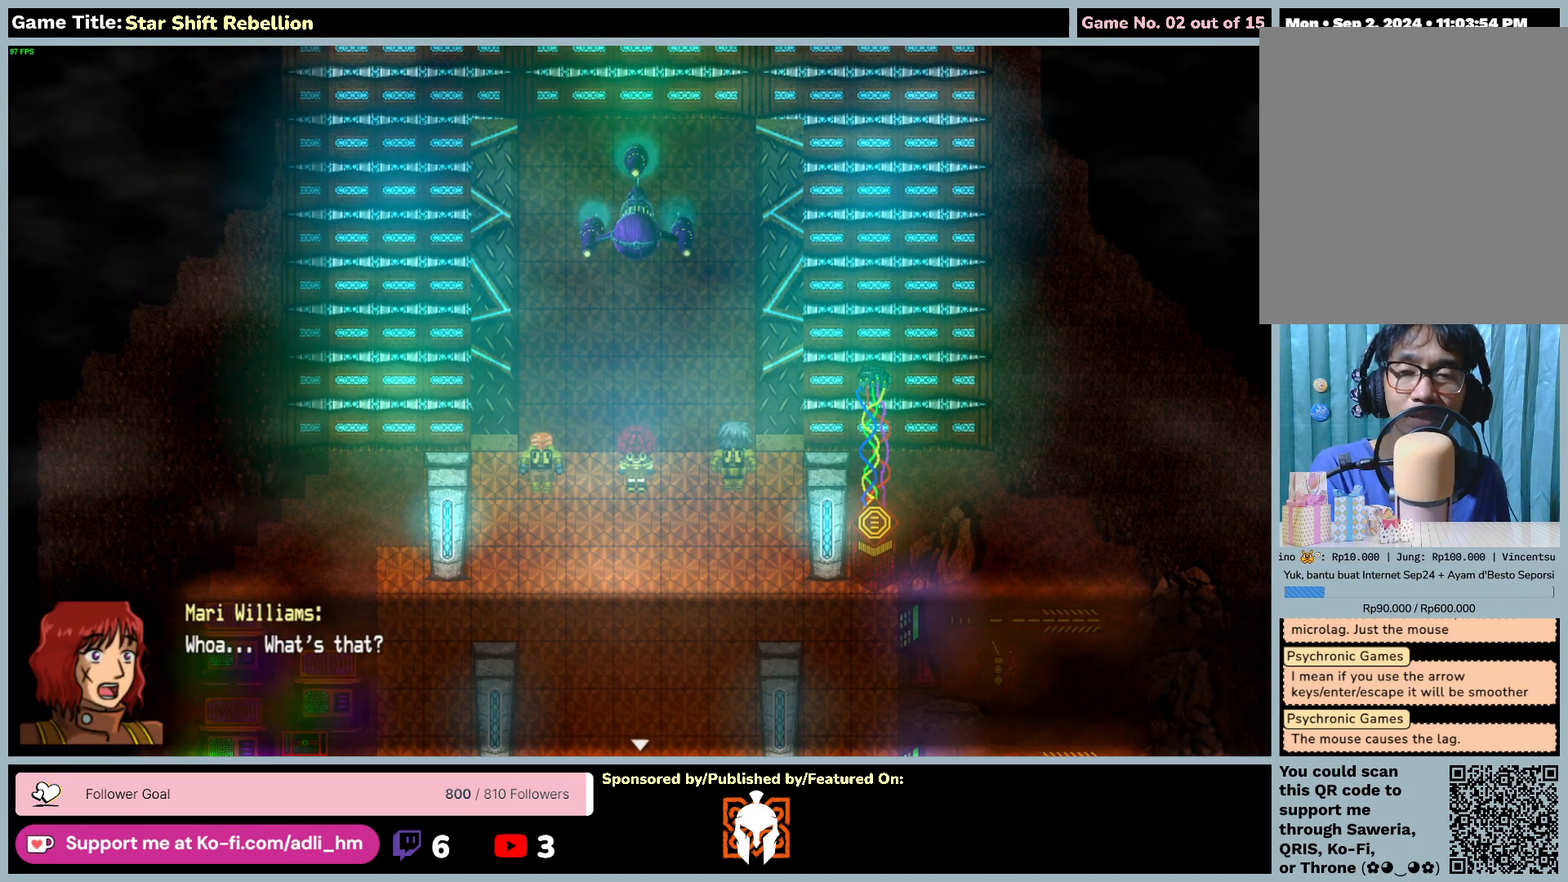
{"keys": [], "mouse": [], "events": []}
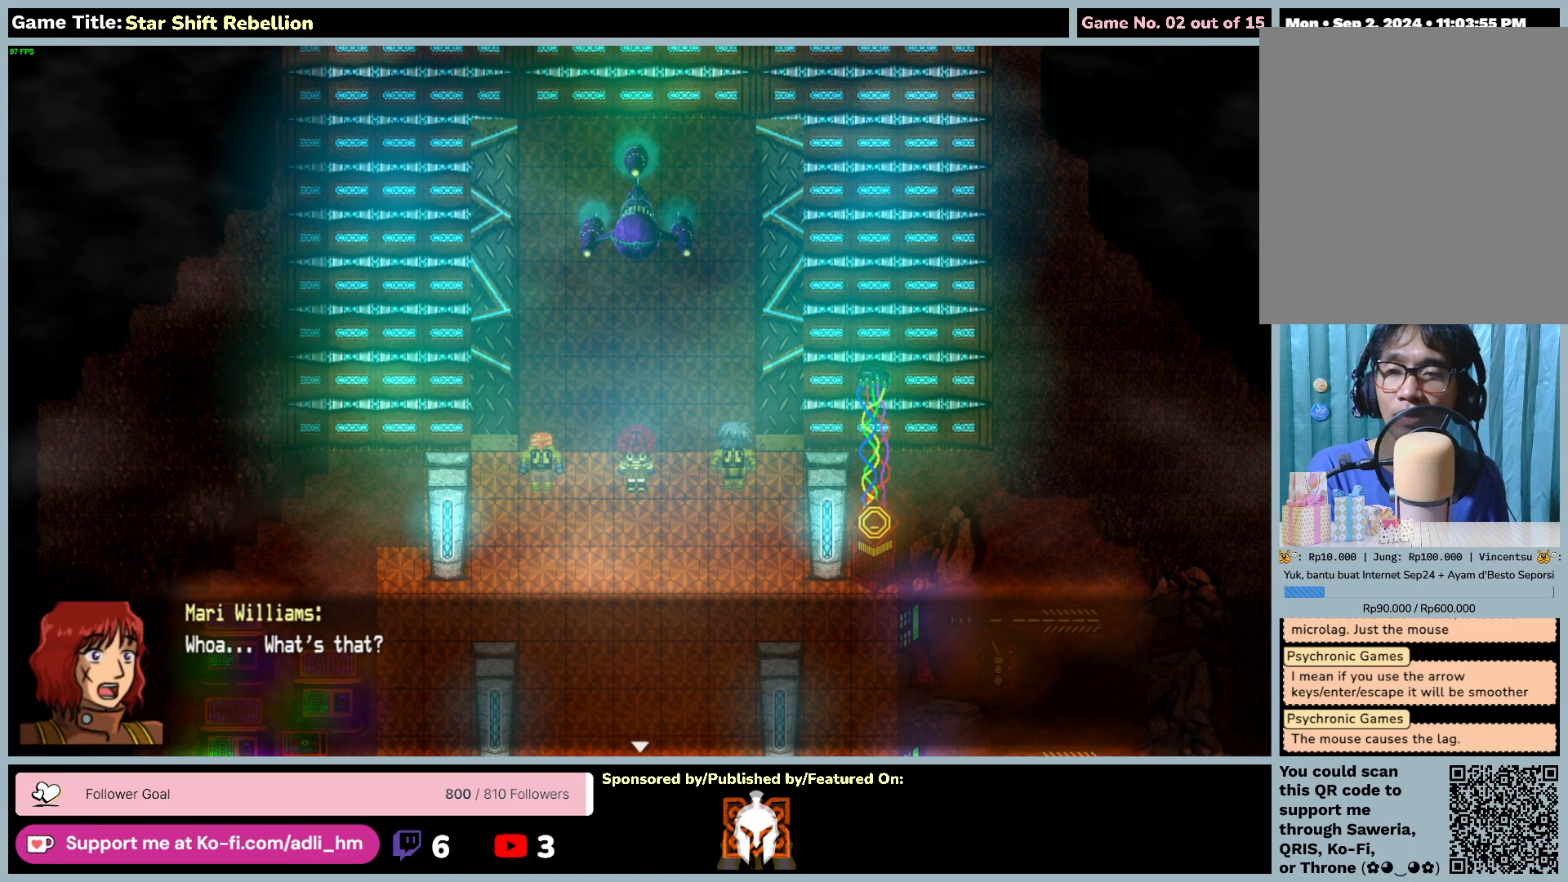
{"keys": [], "mouse": [], "events": []}
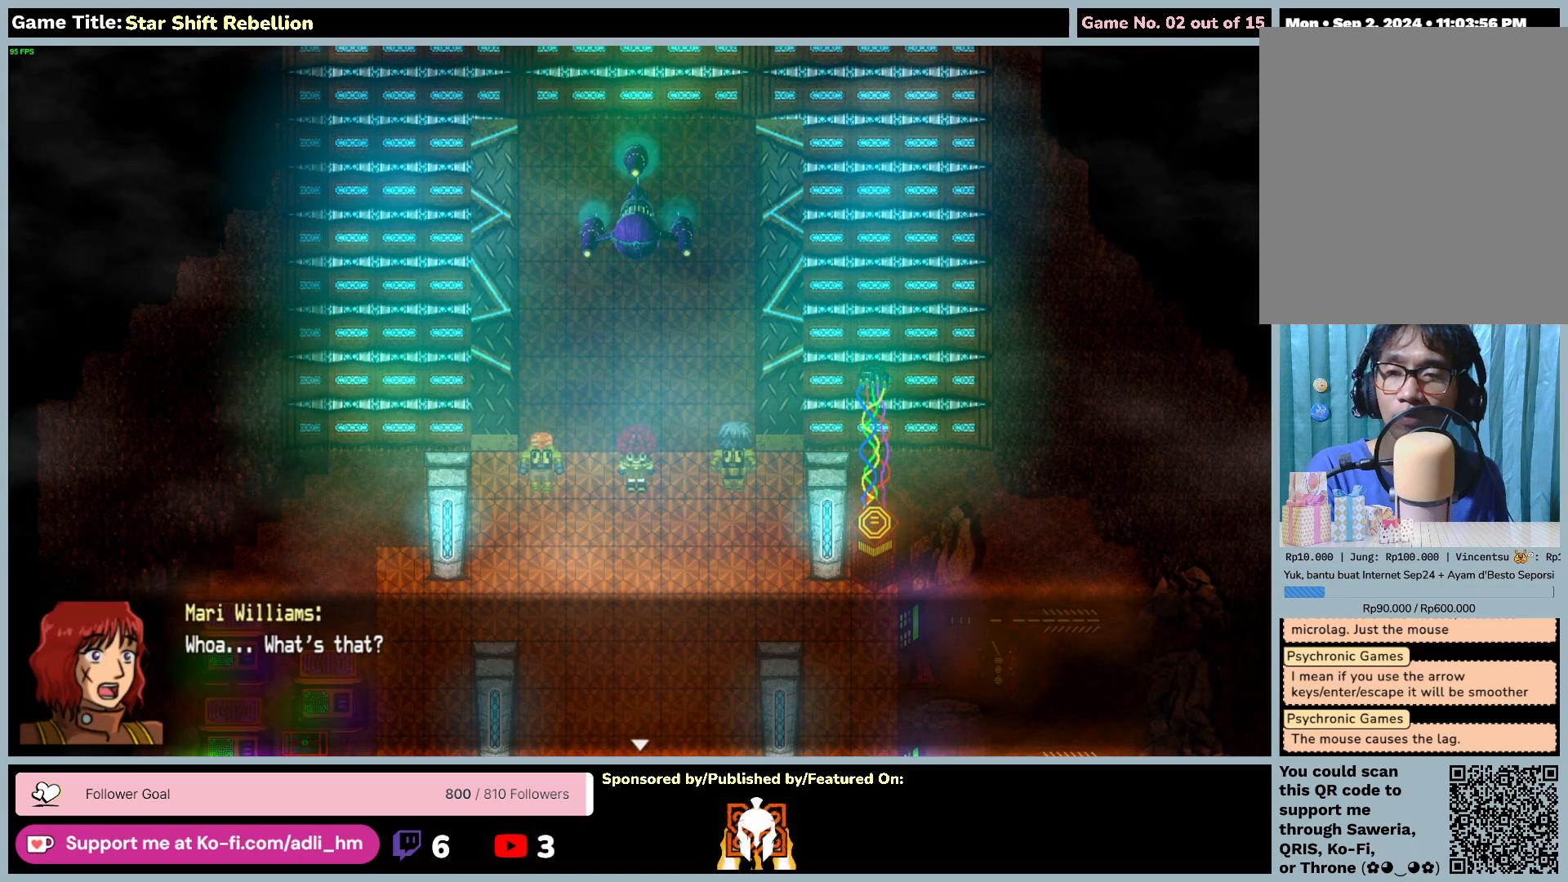
{"keys": [], "mouse": [], "events": []}
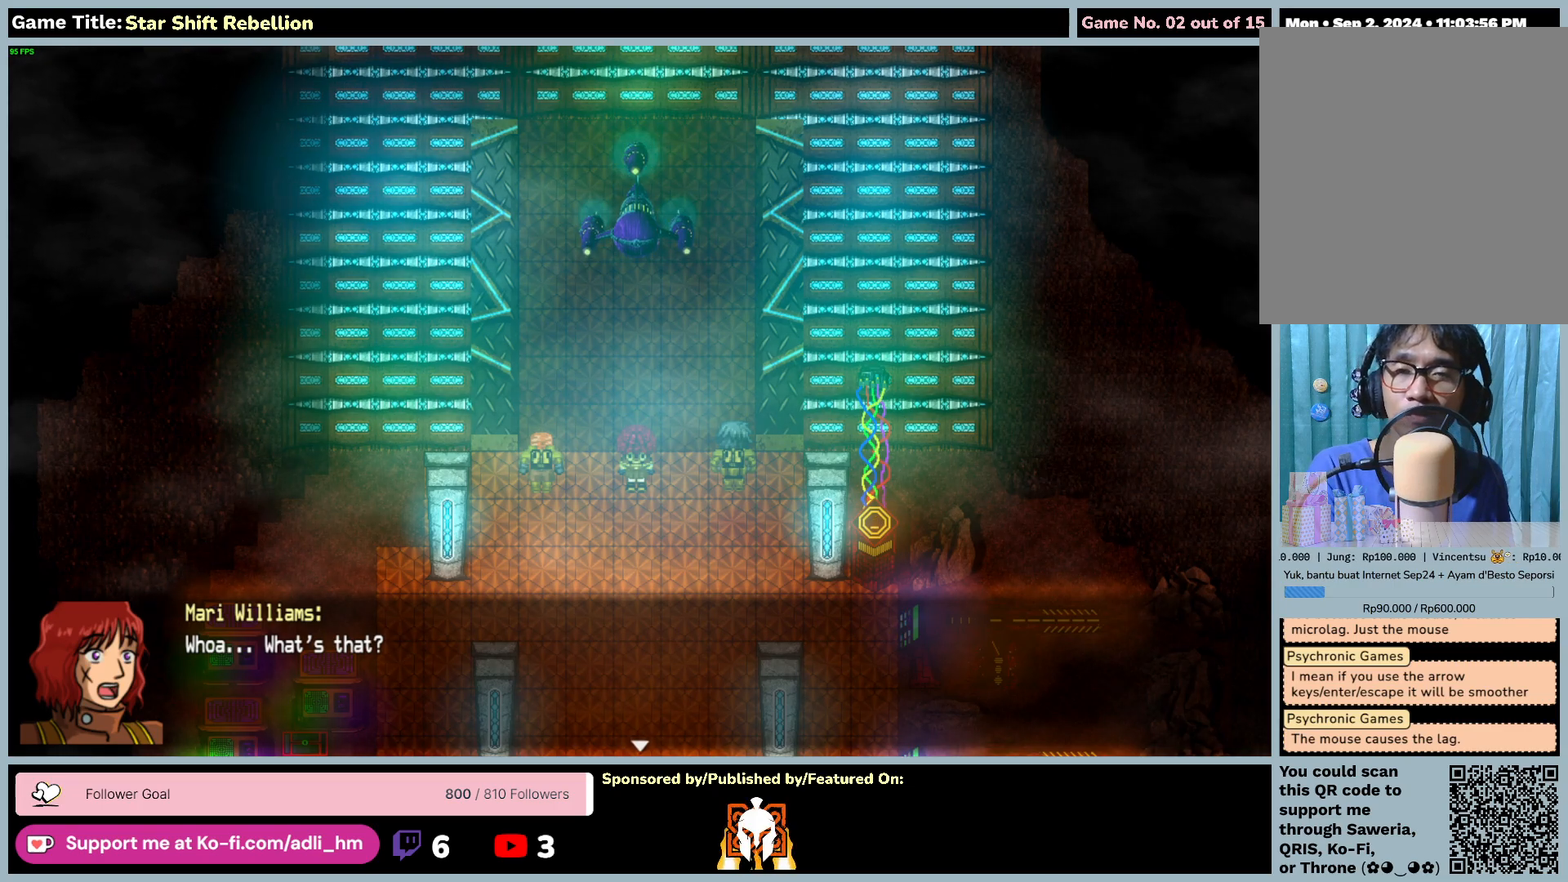
{"keys": [], "mouse": [], "events": []}
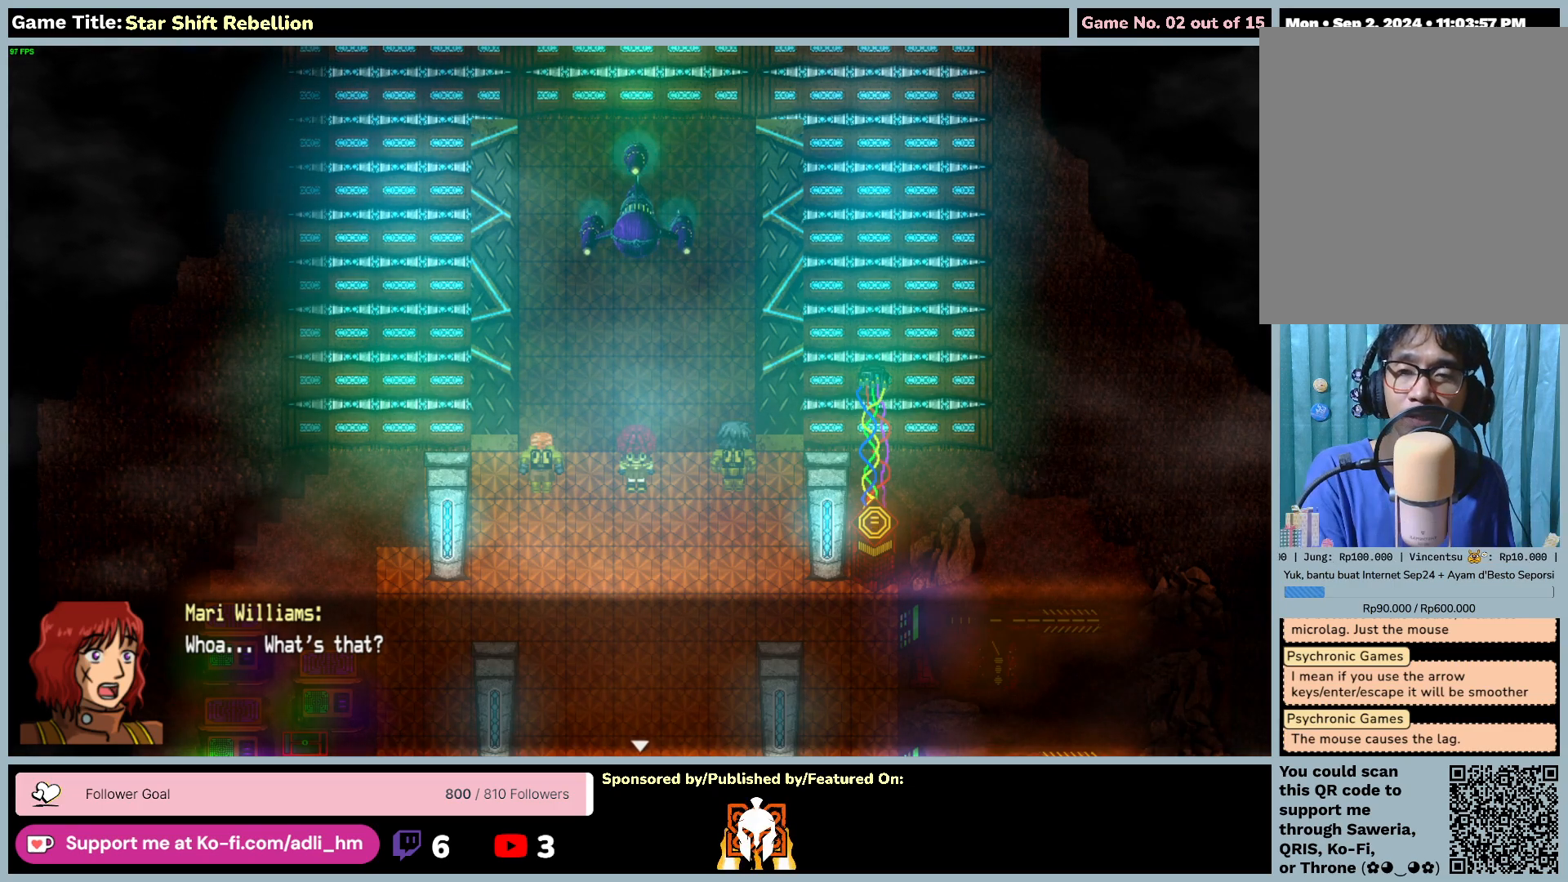
{"keys": [], "mouse": [], "events": []}
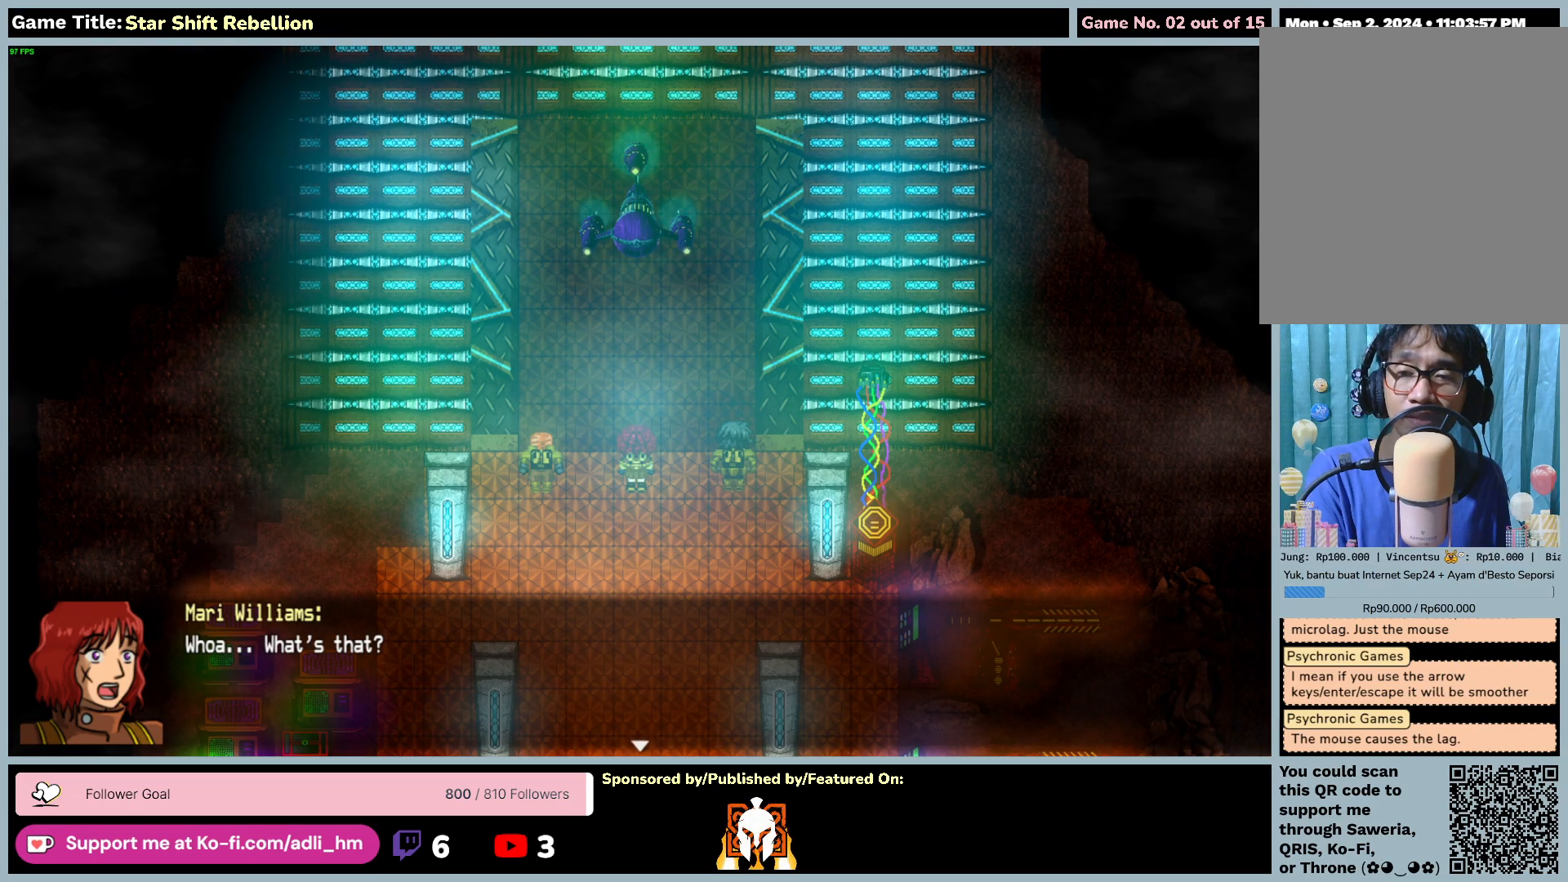
{"keys": ["return"], "mouse": [], "events": [[83, "return", "down"]]}
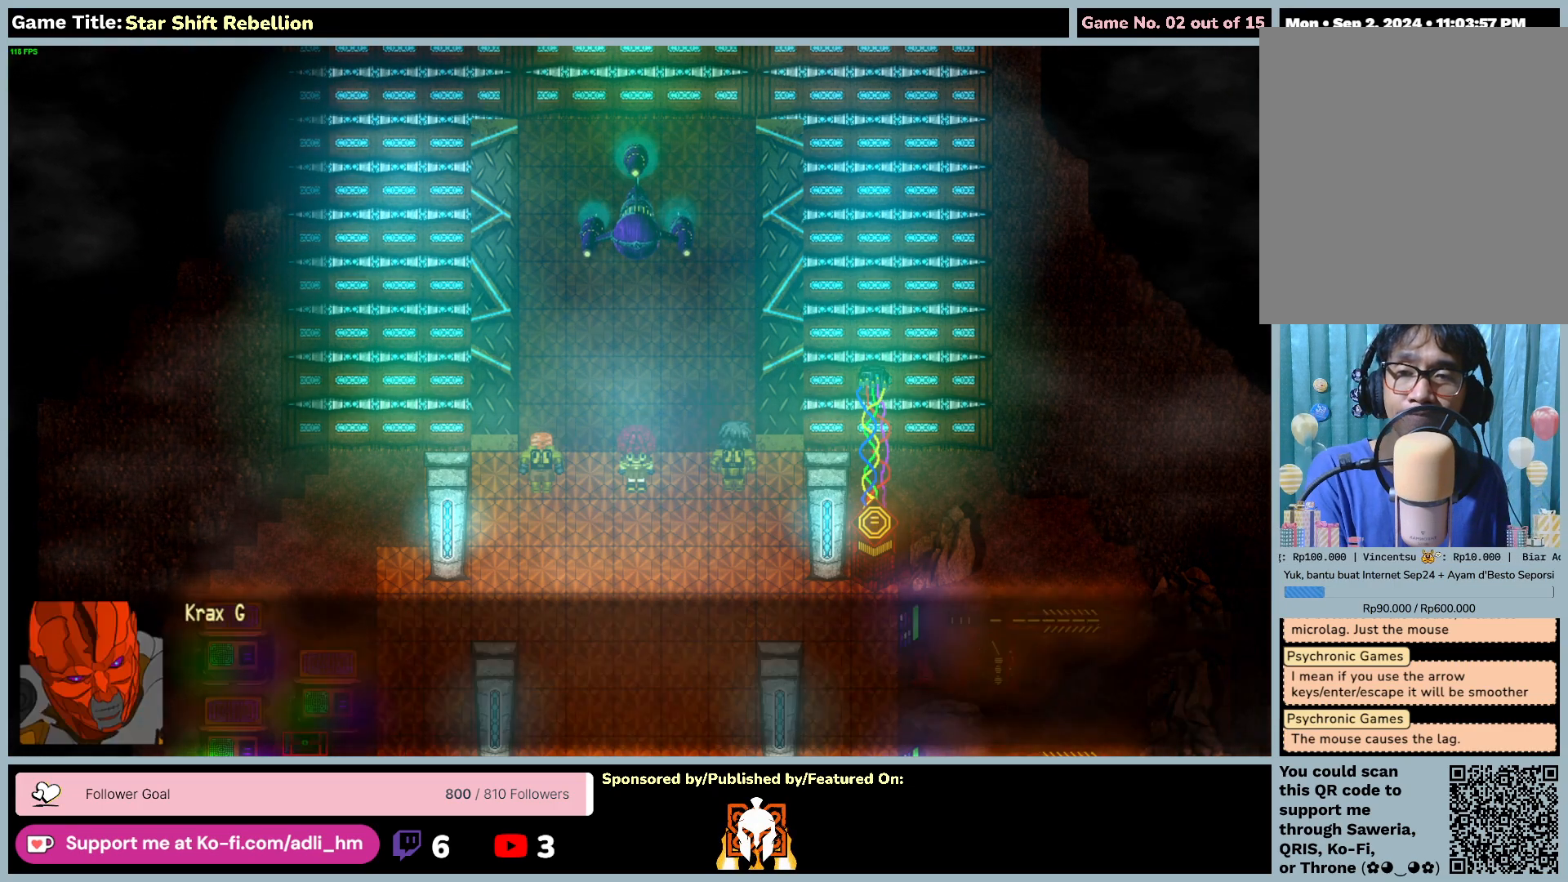
{"keys": [], "mouse": [], "events": [[83, "return", "up"]]}
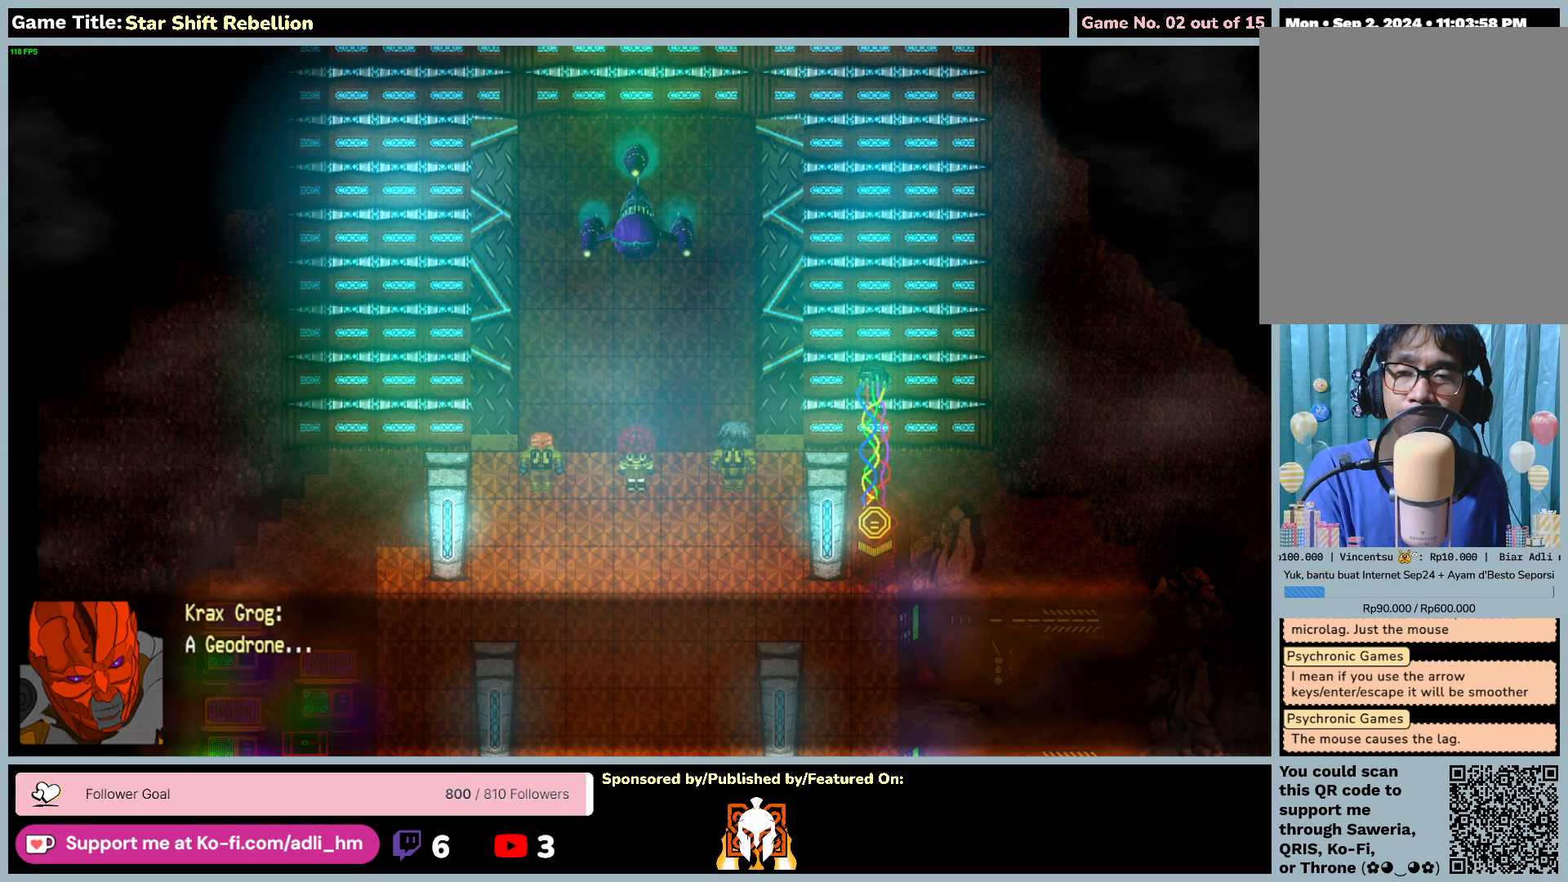
{"keys": ["return"], "mouse": [], "events": [[67, "return", "down"]]}
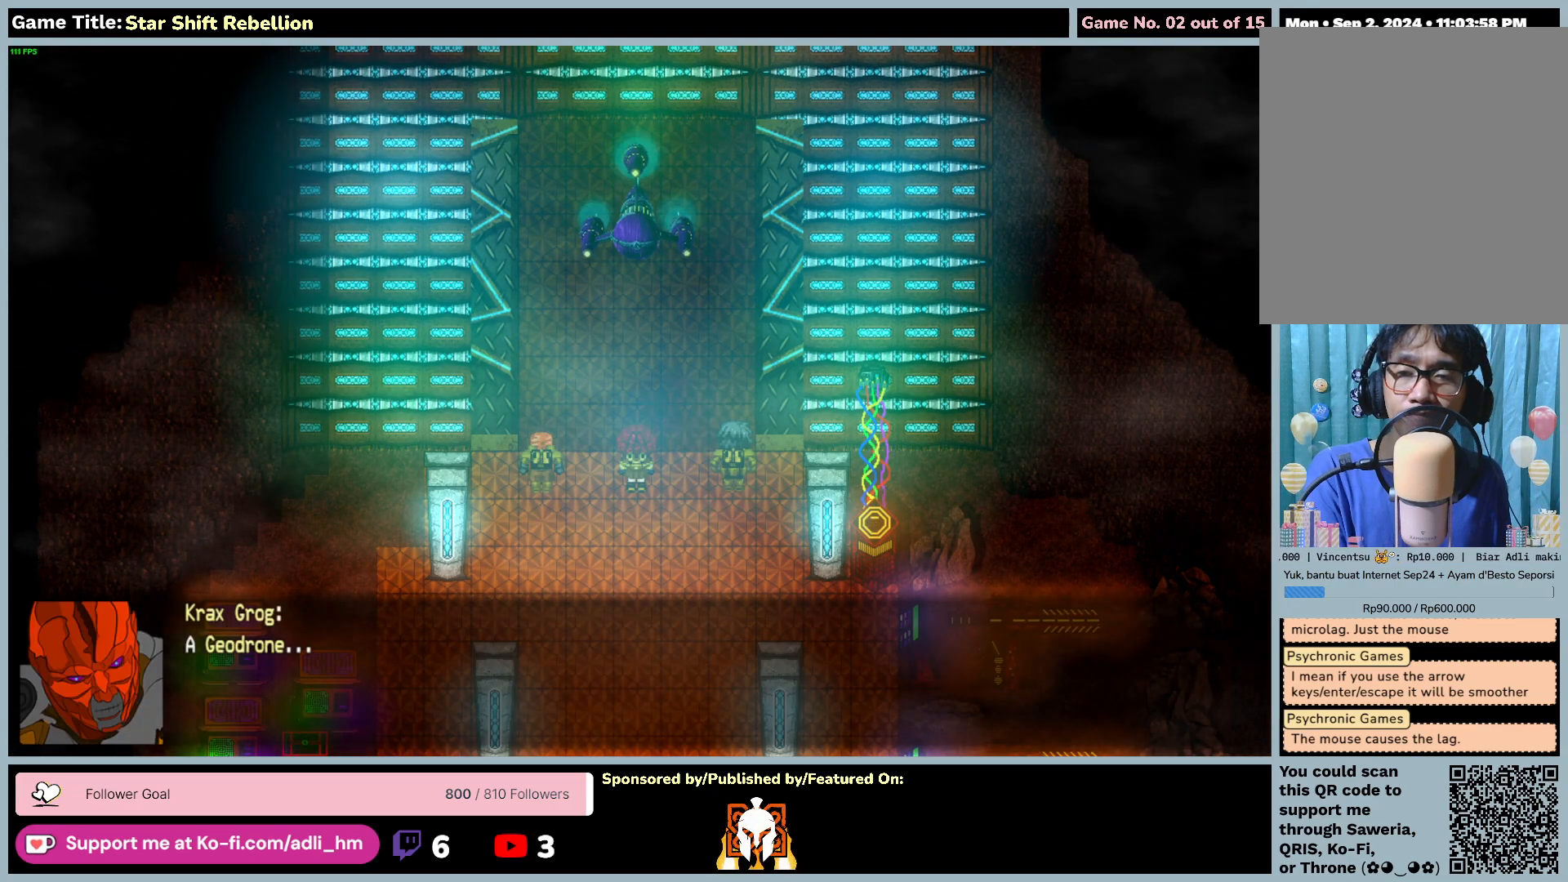
{"keys": ["return"], "mouse": [], "events": [[83, "return", "up"], [283, "return", "down"]]}
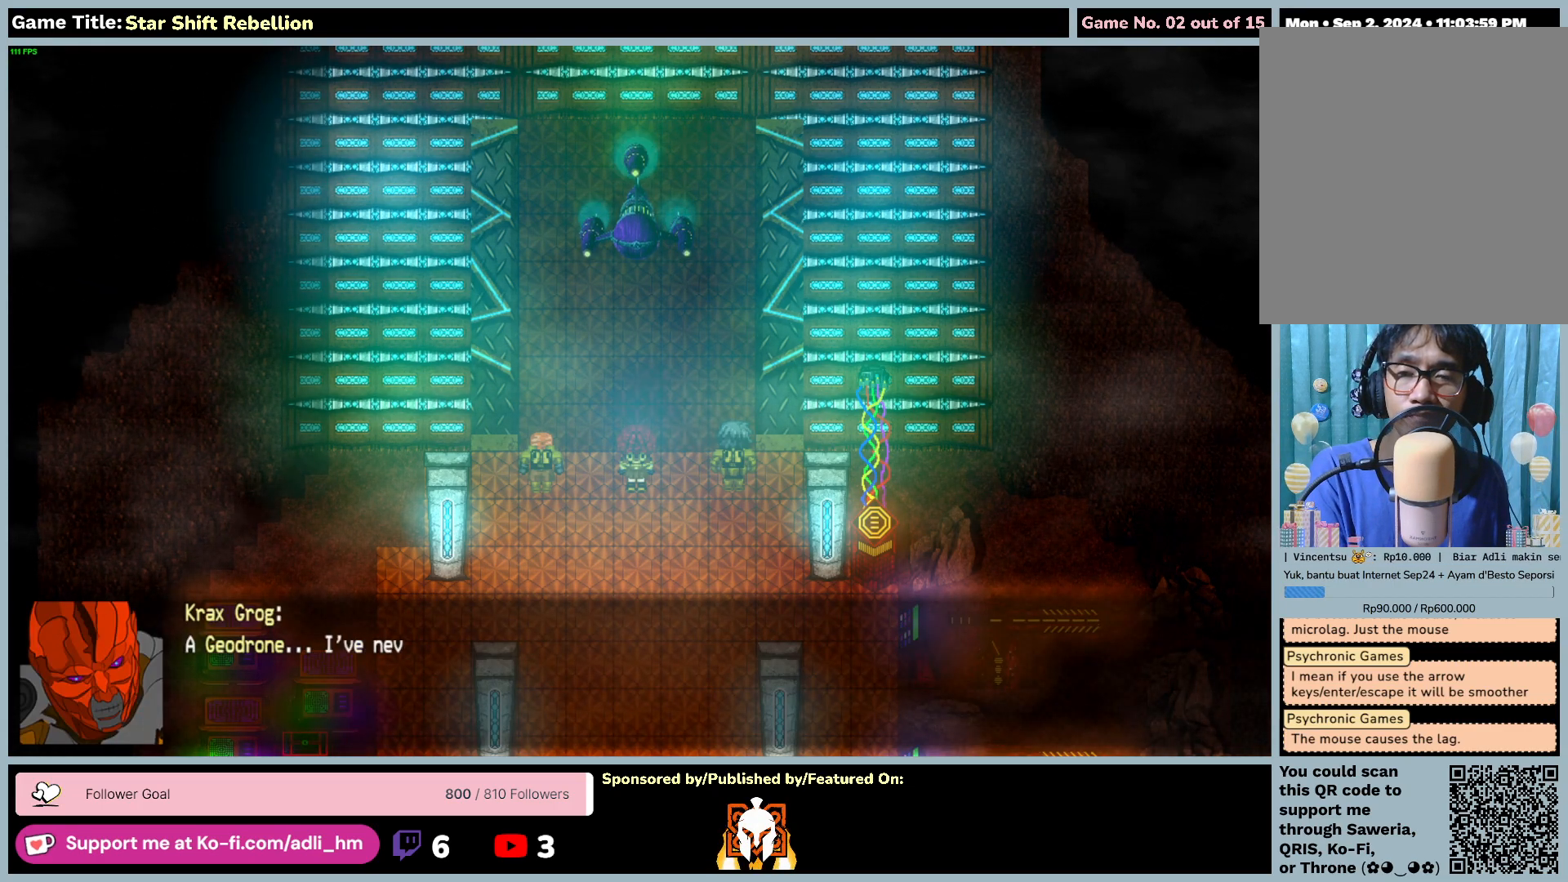
{"keys": [], "mouse": [], "events": [[250, "return", "up"]]}
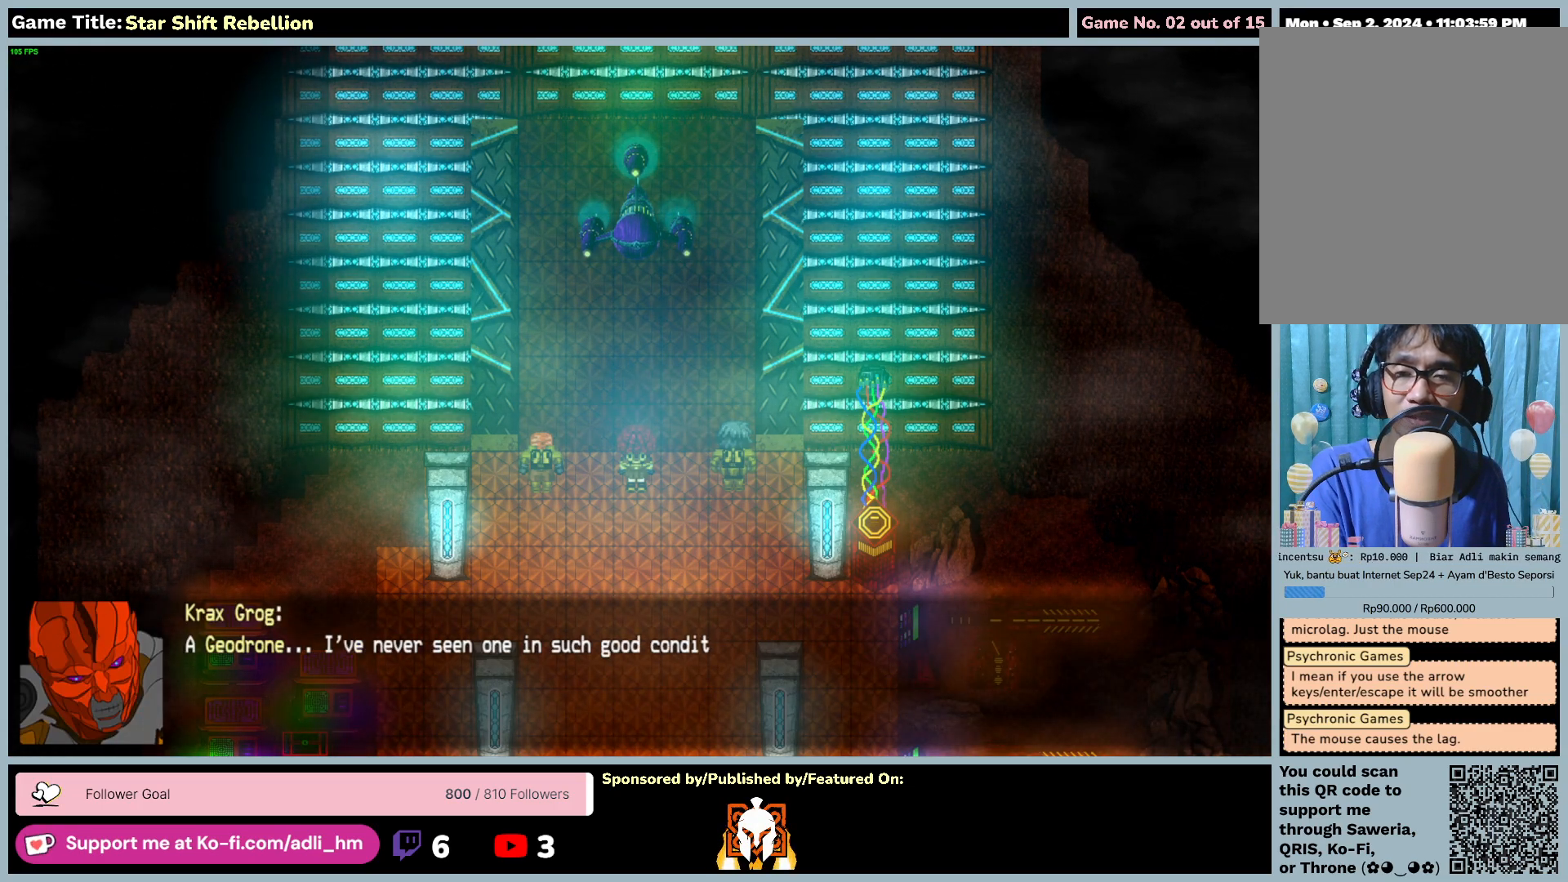
{"keys": ["return"], "mouse": [], "events": [[400, "return", "down"]]}
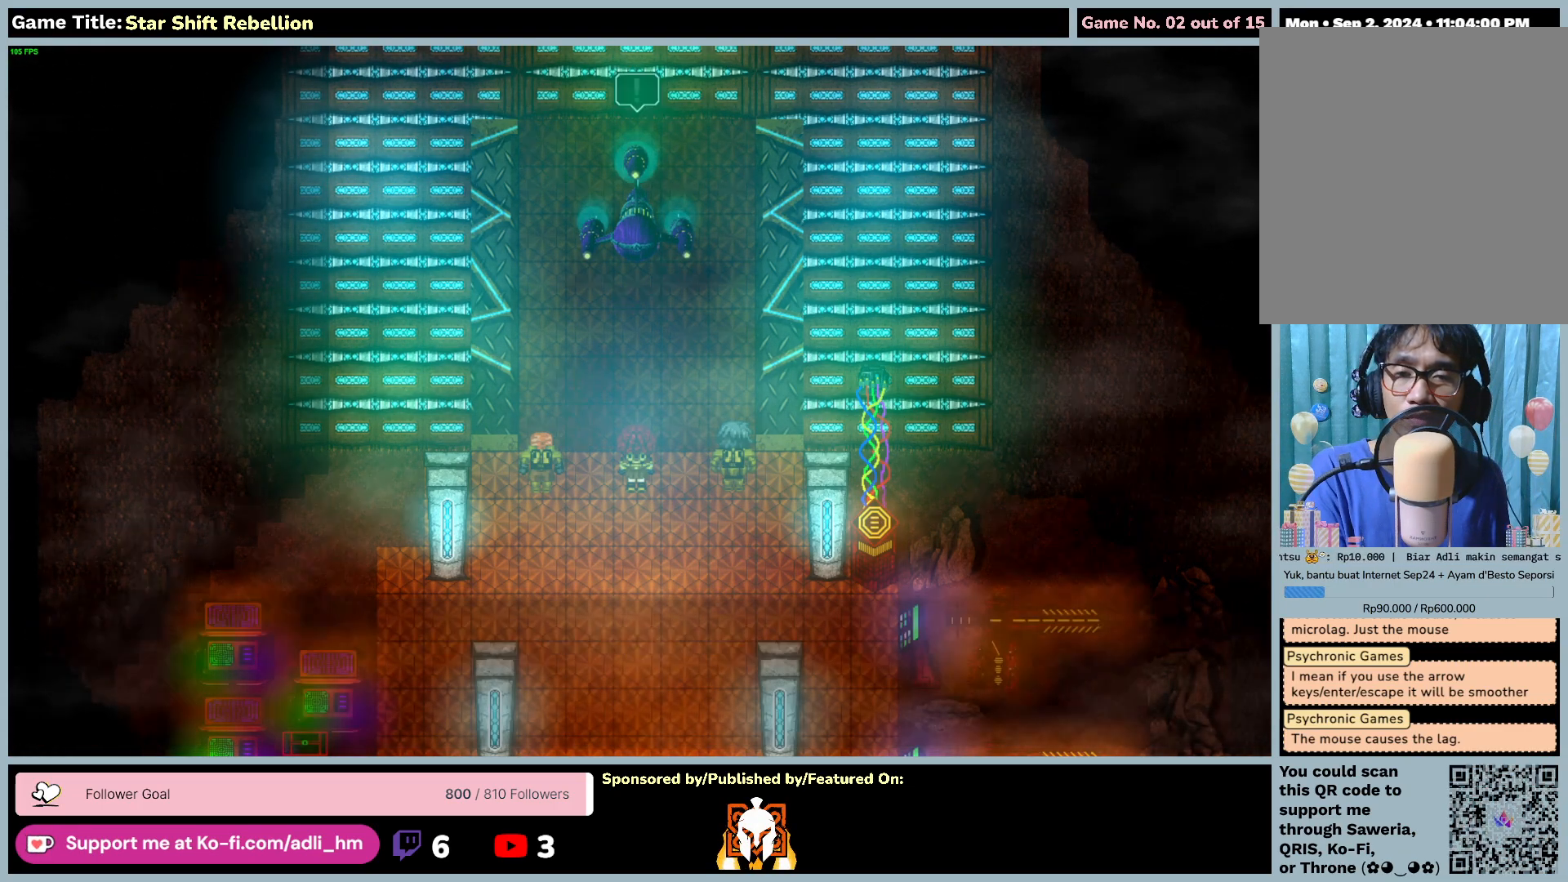
{"keys": [], "mouse": [], "events": [[350, "return", "up"]]}
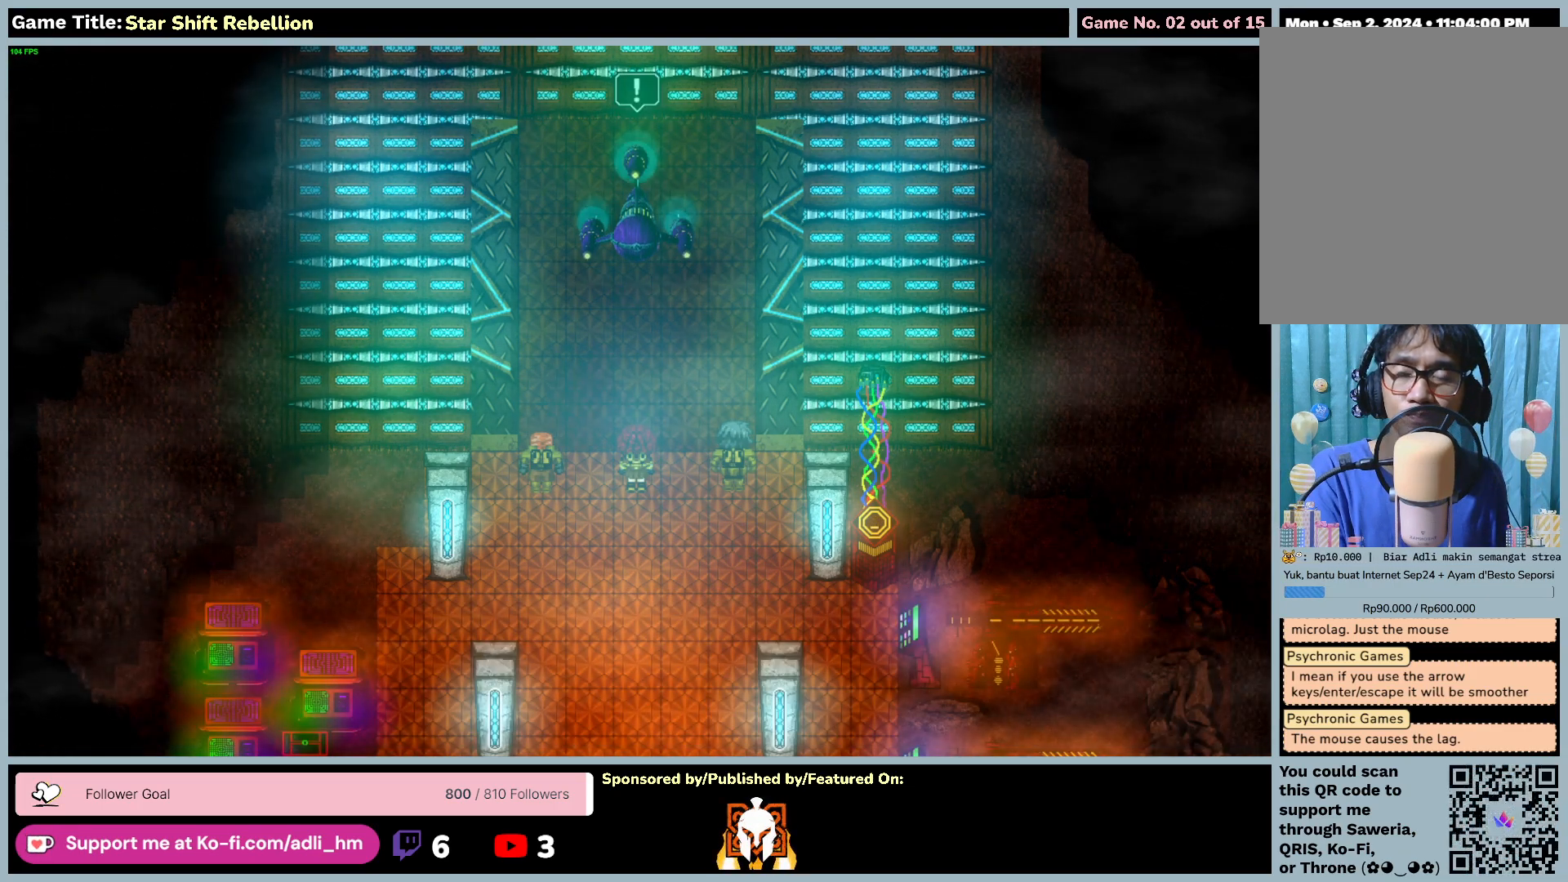
{"keys": [], "mouse": [], "events": []}
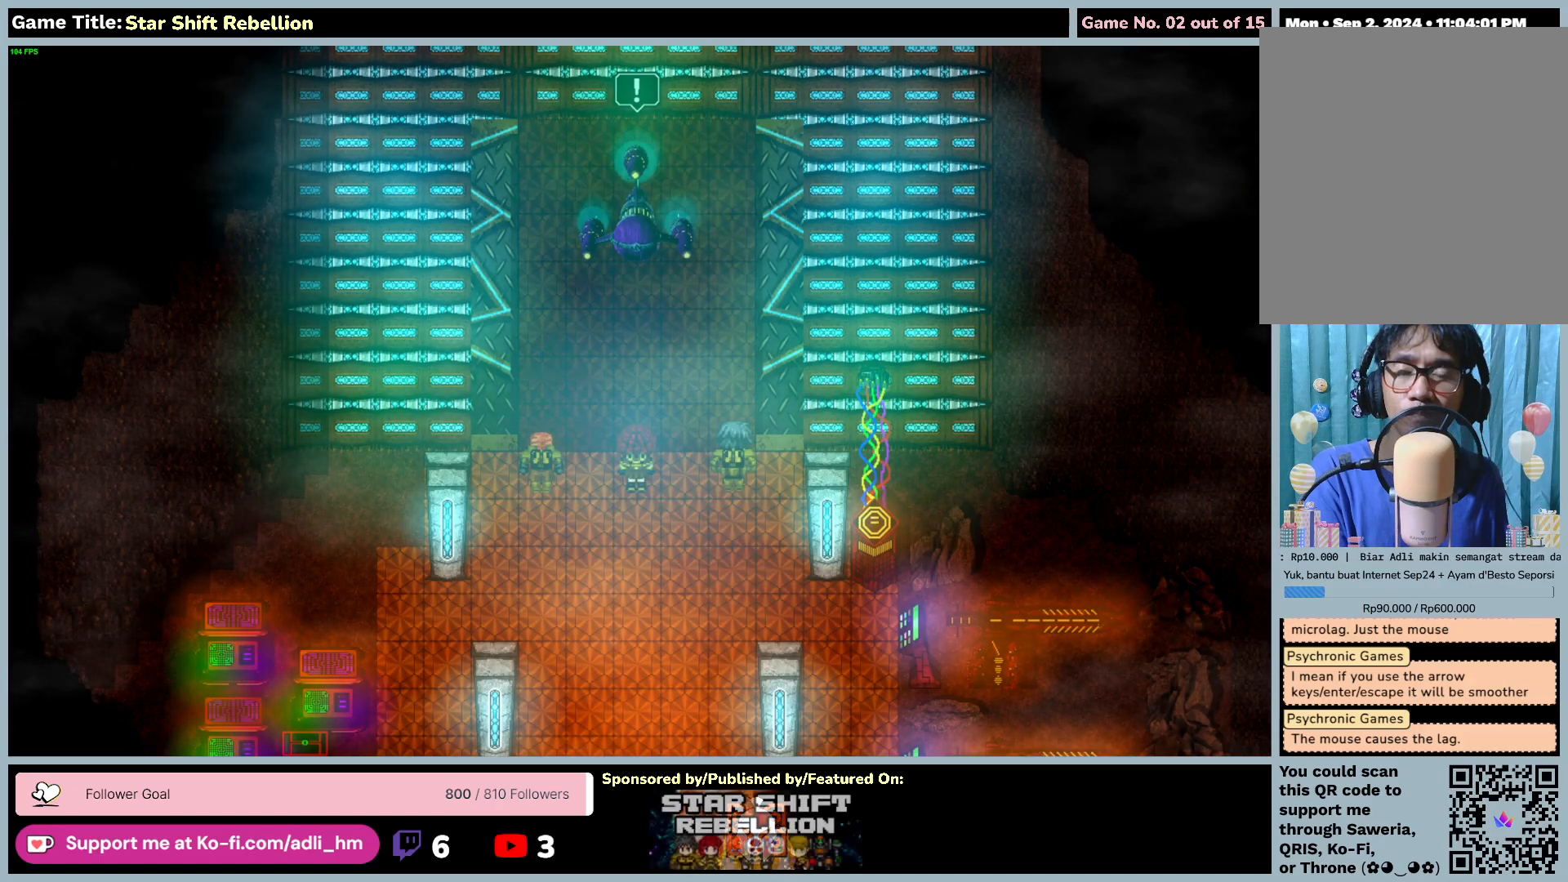
{"keys": [], "mouse": [], "events": []}
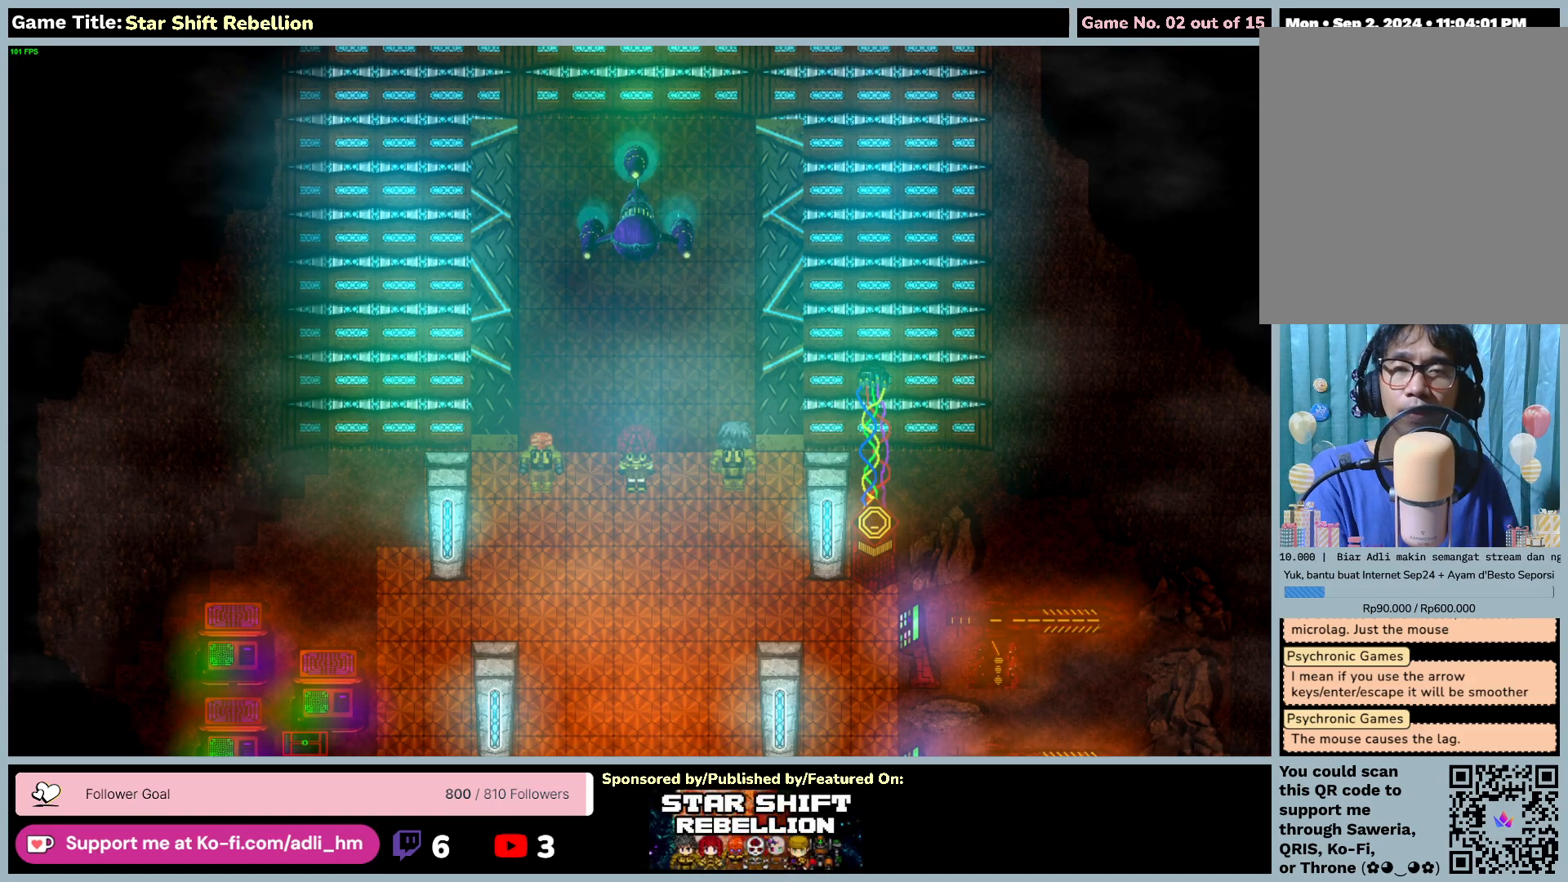
{"keys": [], "mouse": [], "events": []}
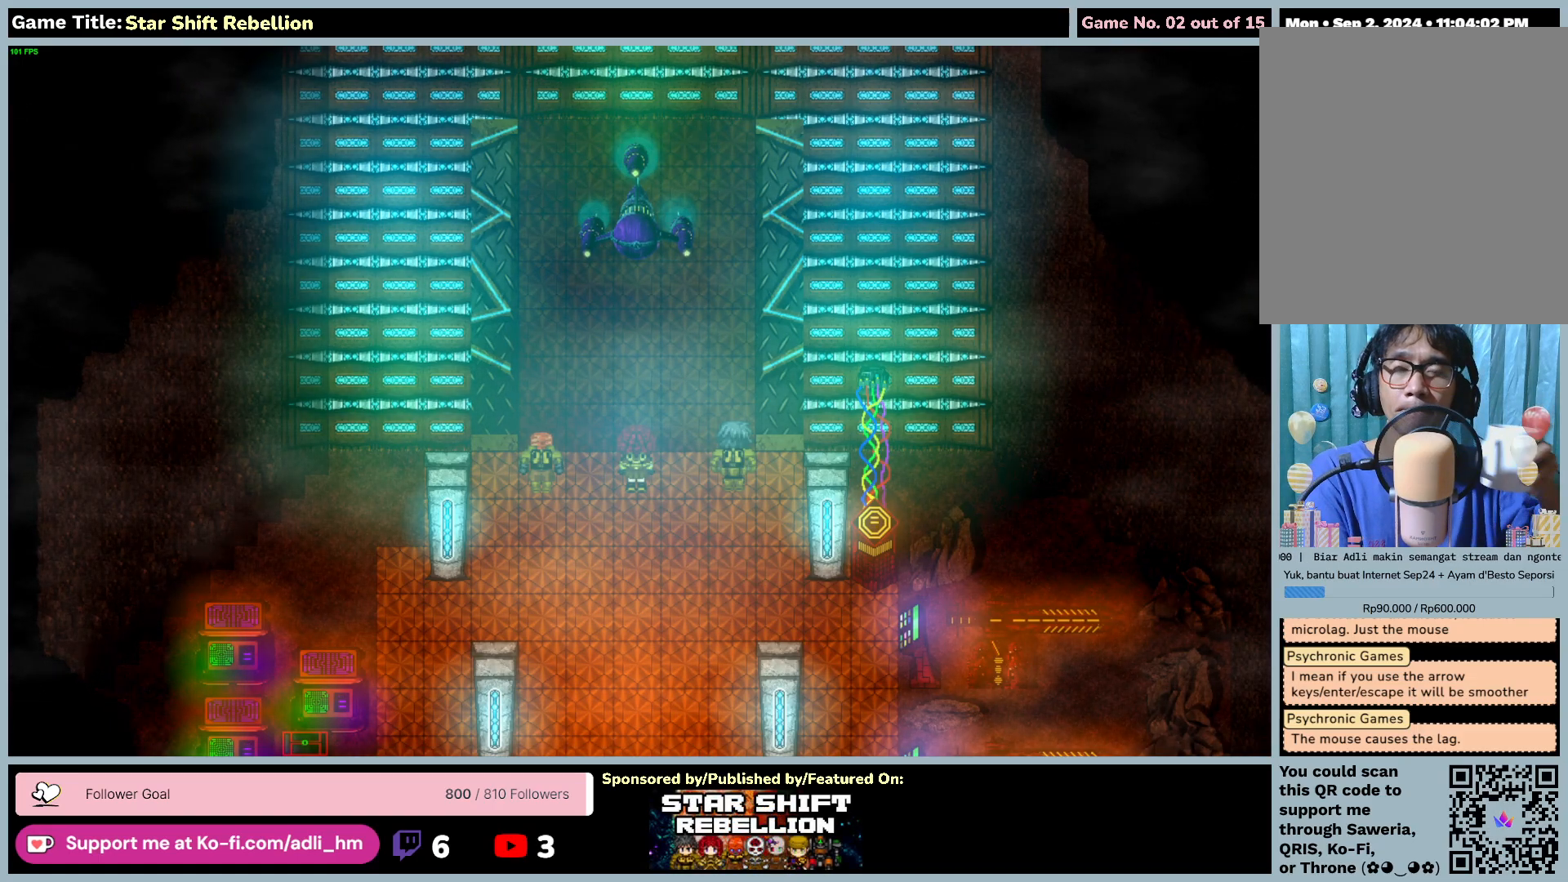
{"keys": [], "mouse": [], "events": []}
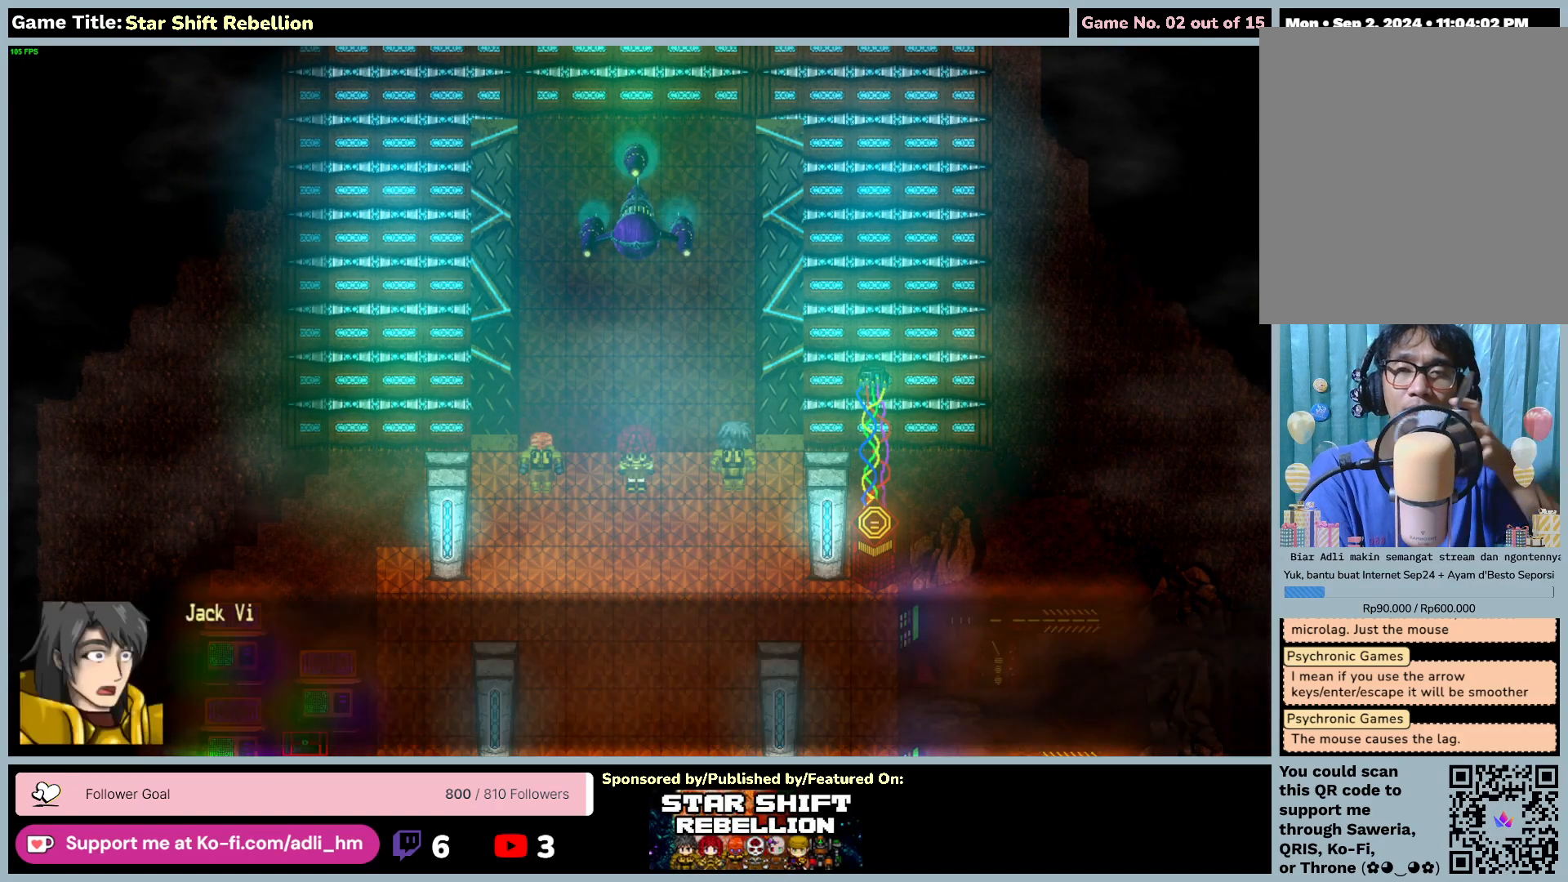
{"keys": [], "mouse": [], "events": []}
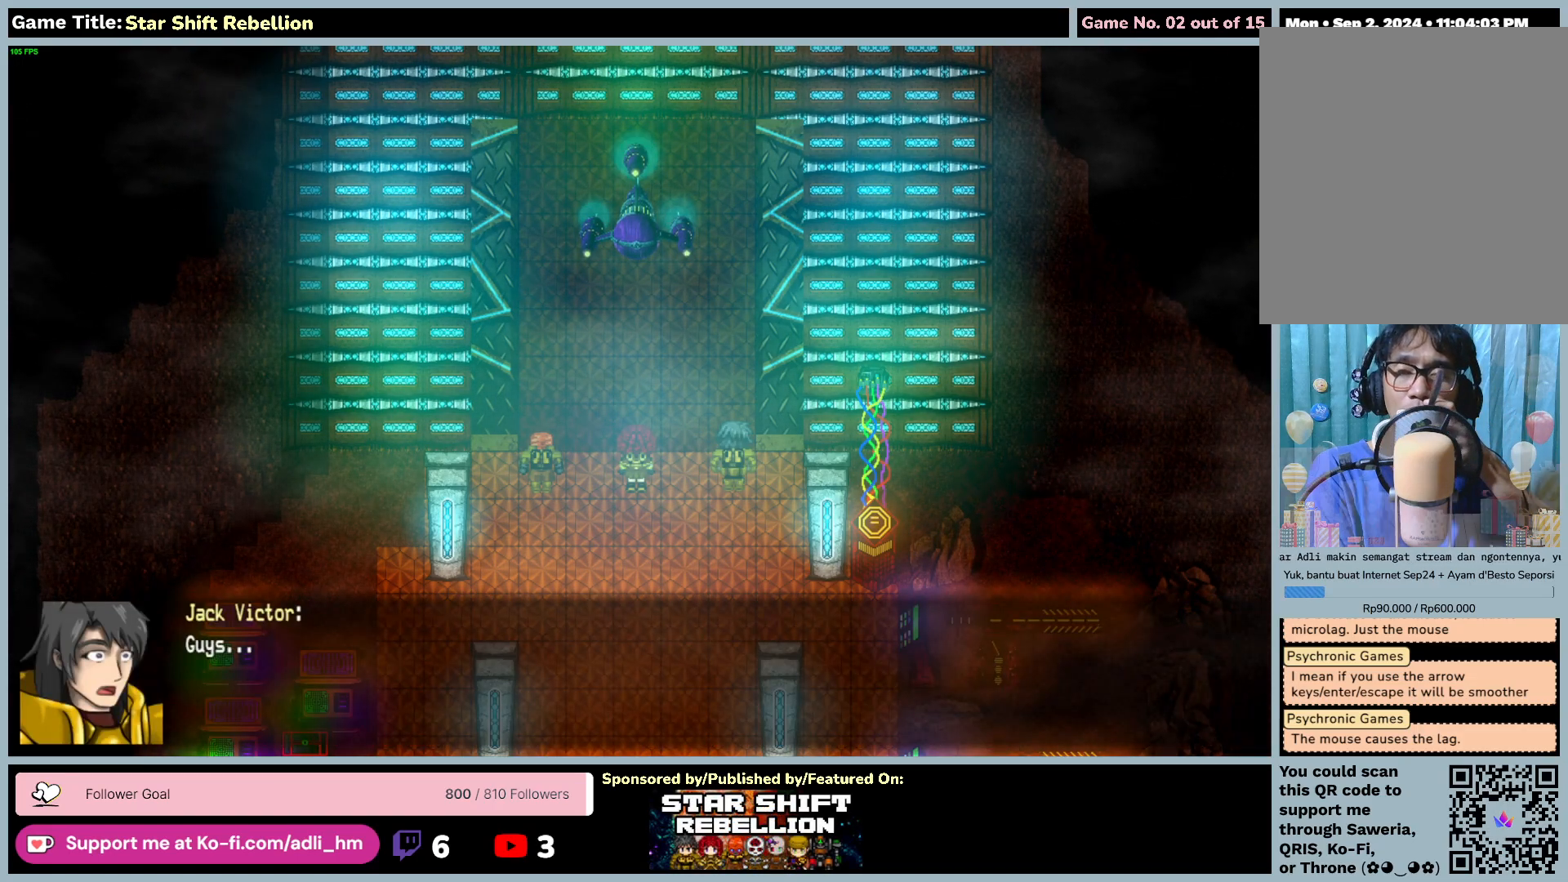
{"keys": [], "mouse": [], "events": []}
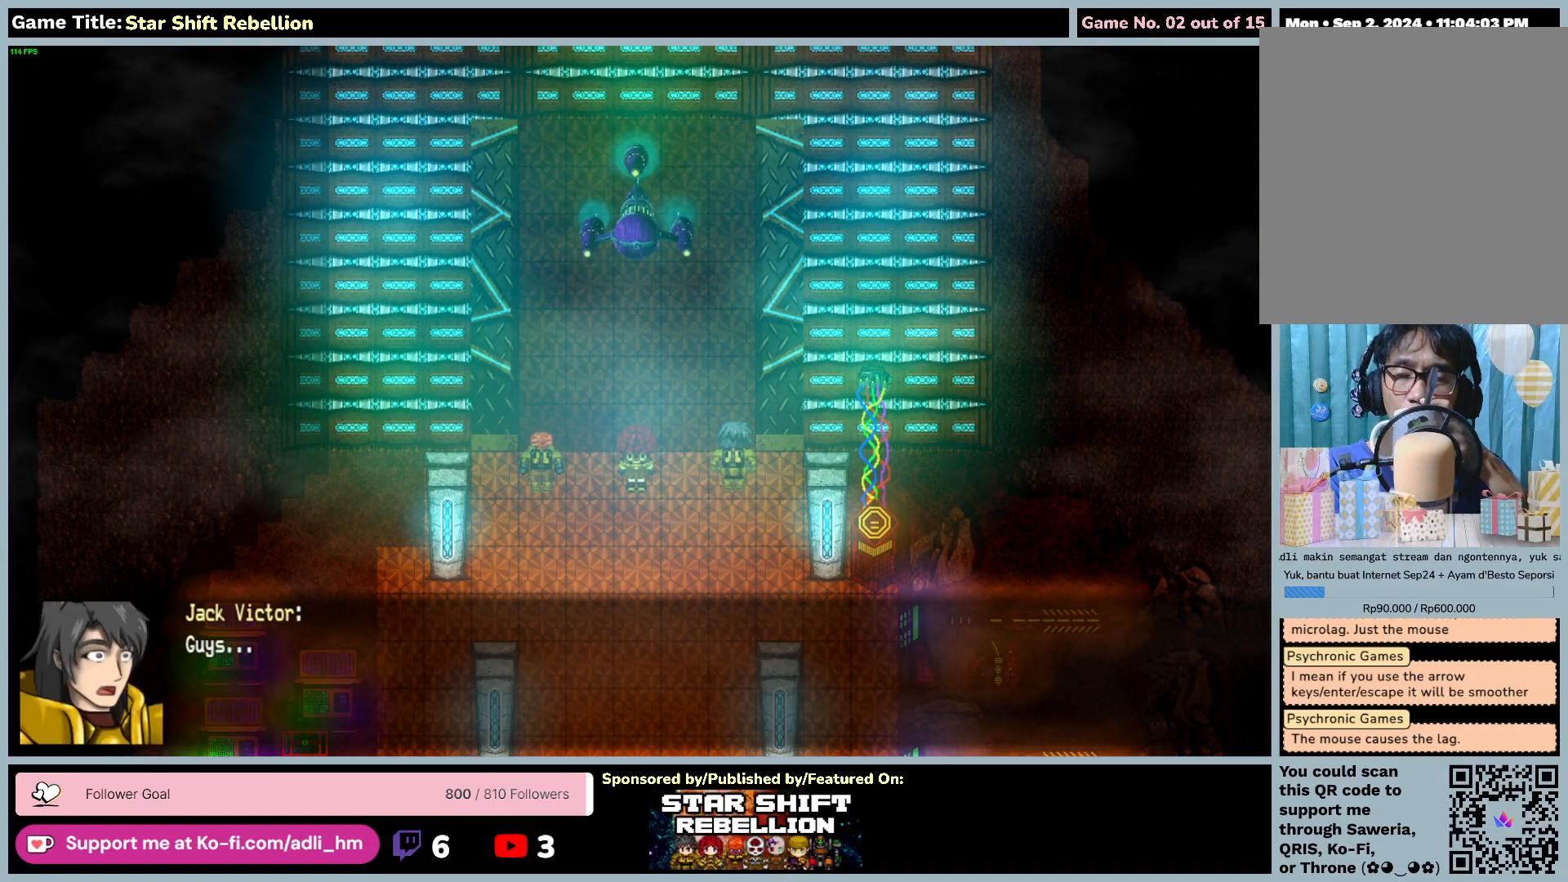
{"keys": [], "mouse": [], "events": []}
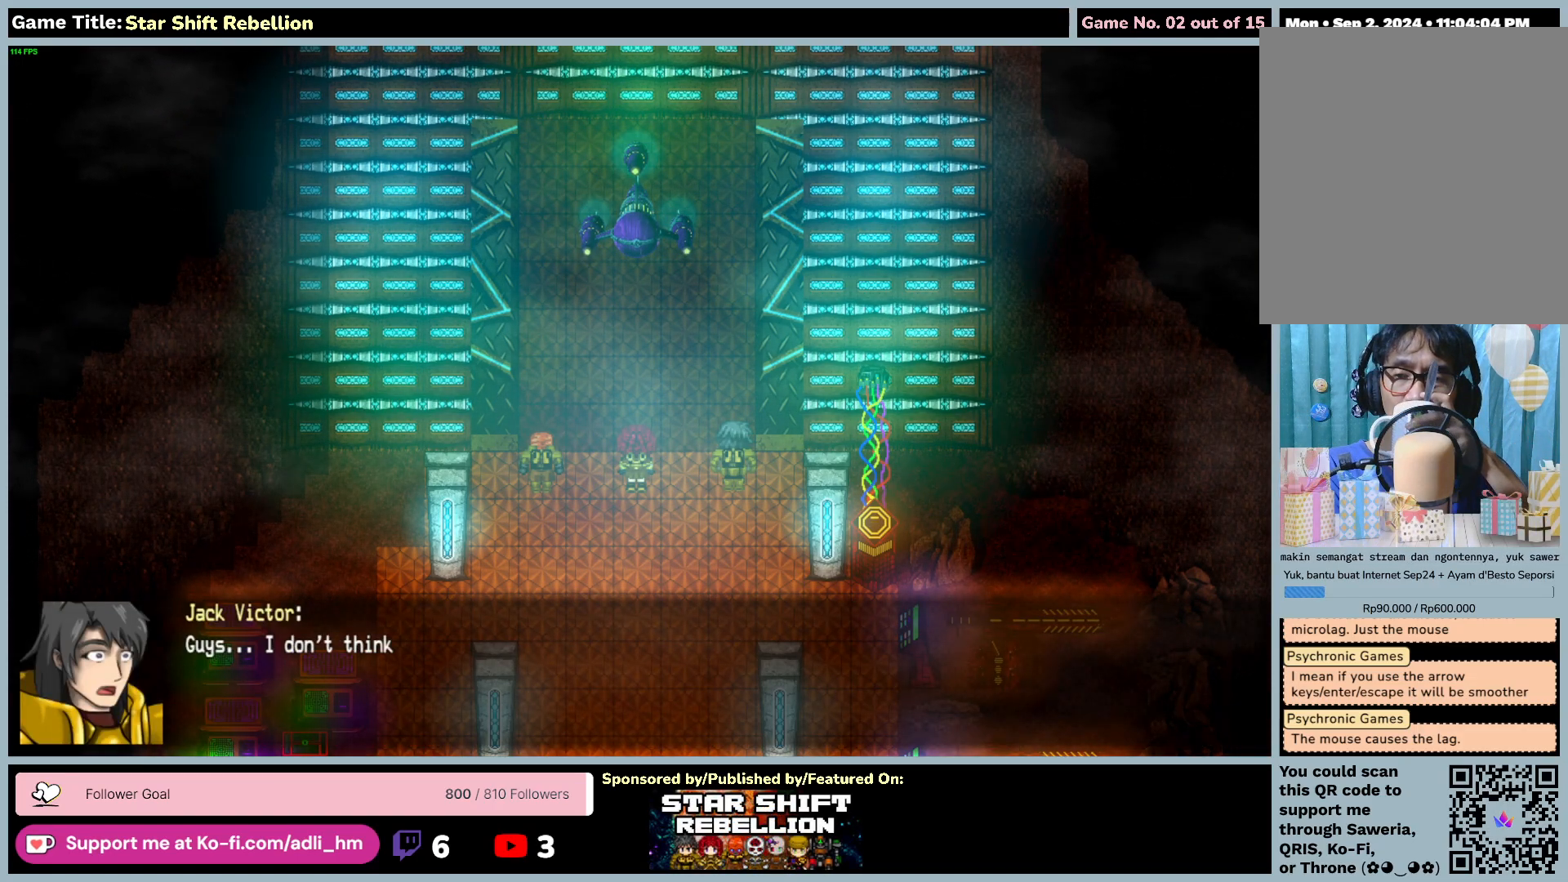
{"keys": [], "mouse": [], "events": []}
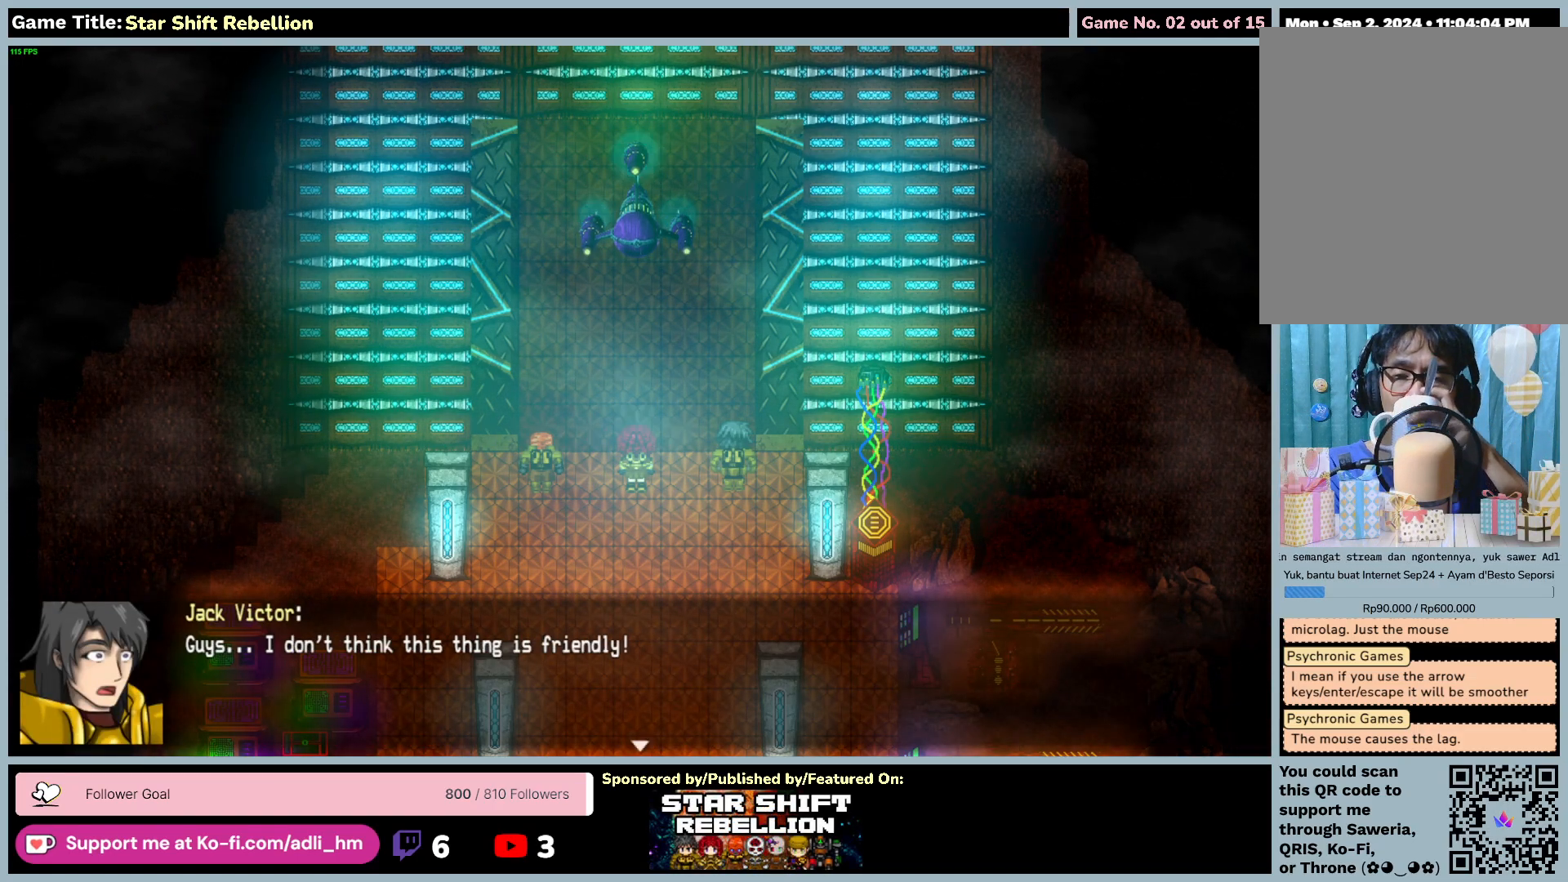
{"keys": [], "mouse": [], "events": []}
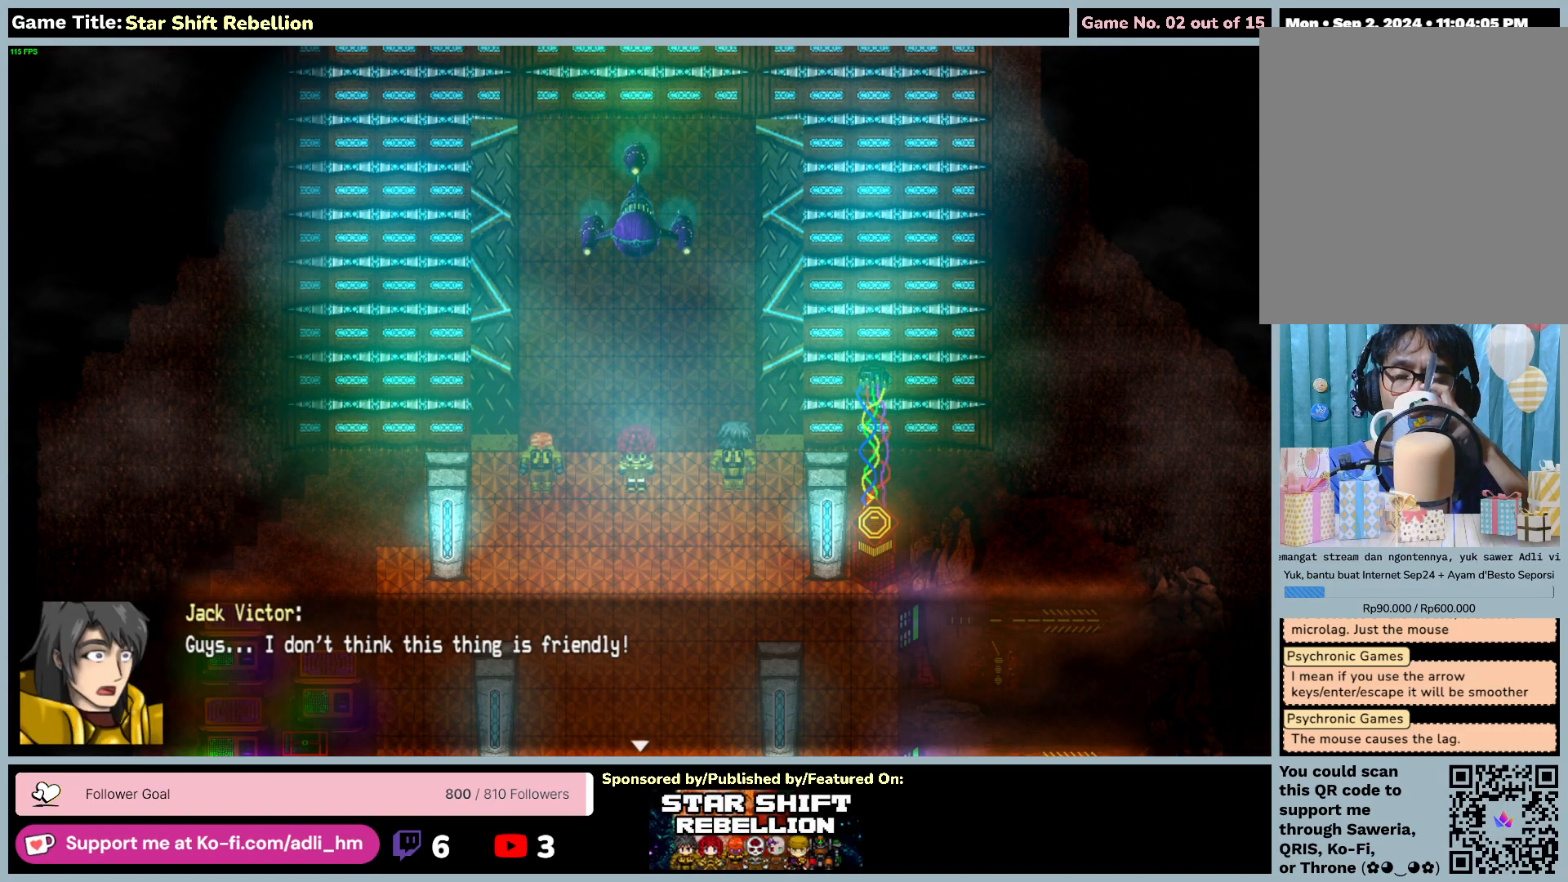
{"keys": ["return"], "mouse": [], "events": [[383, "return", "down"]]}
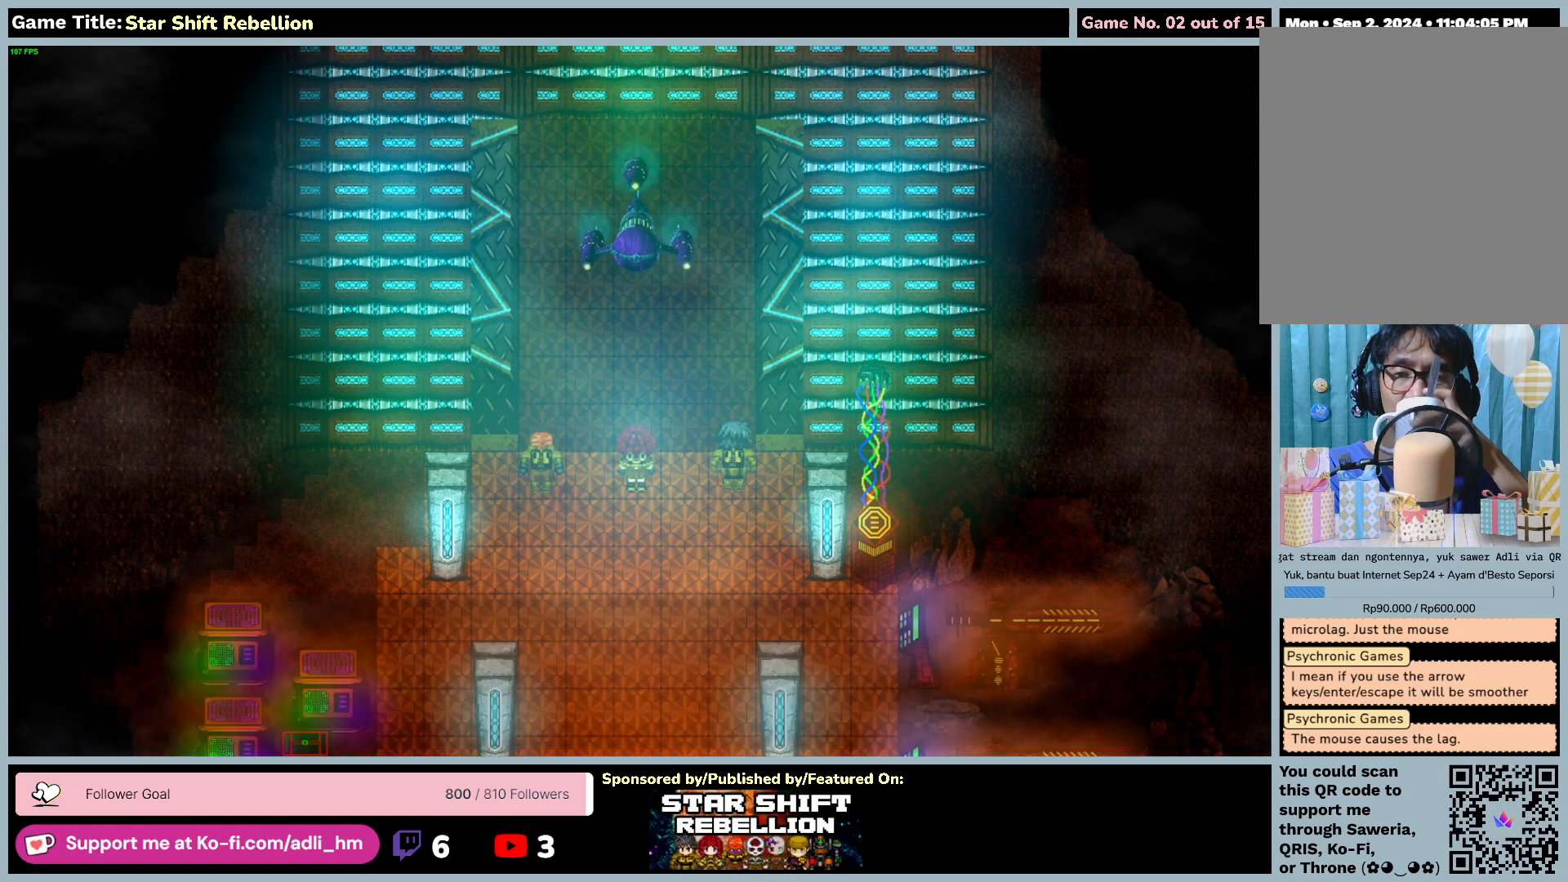
{"keys": [], "mouse": [], "events": [[350, "return", "up"]]}